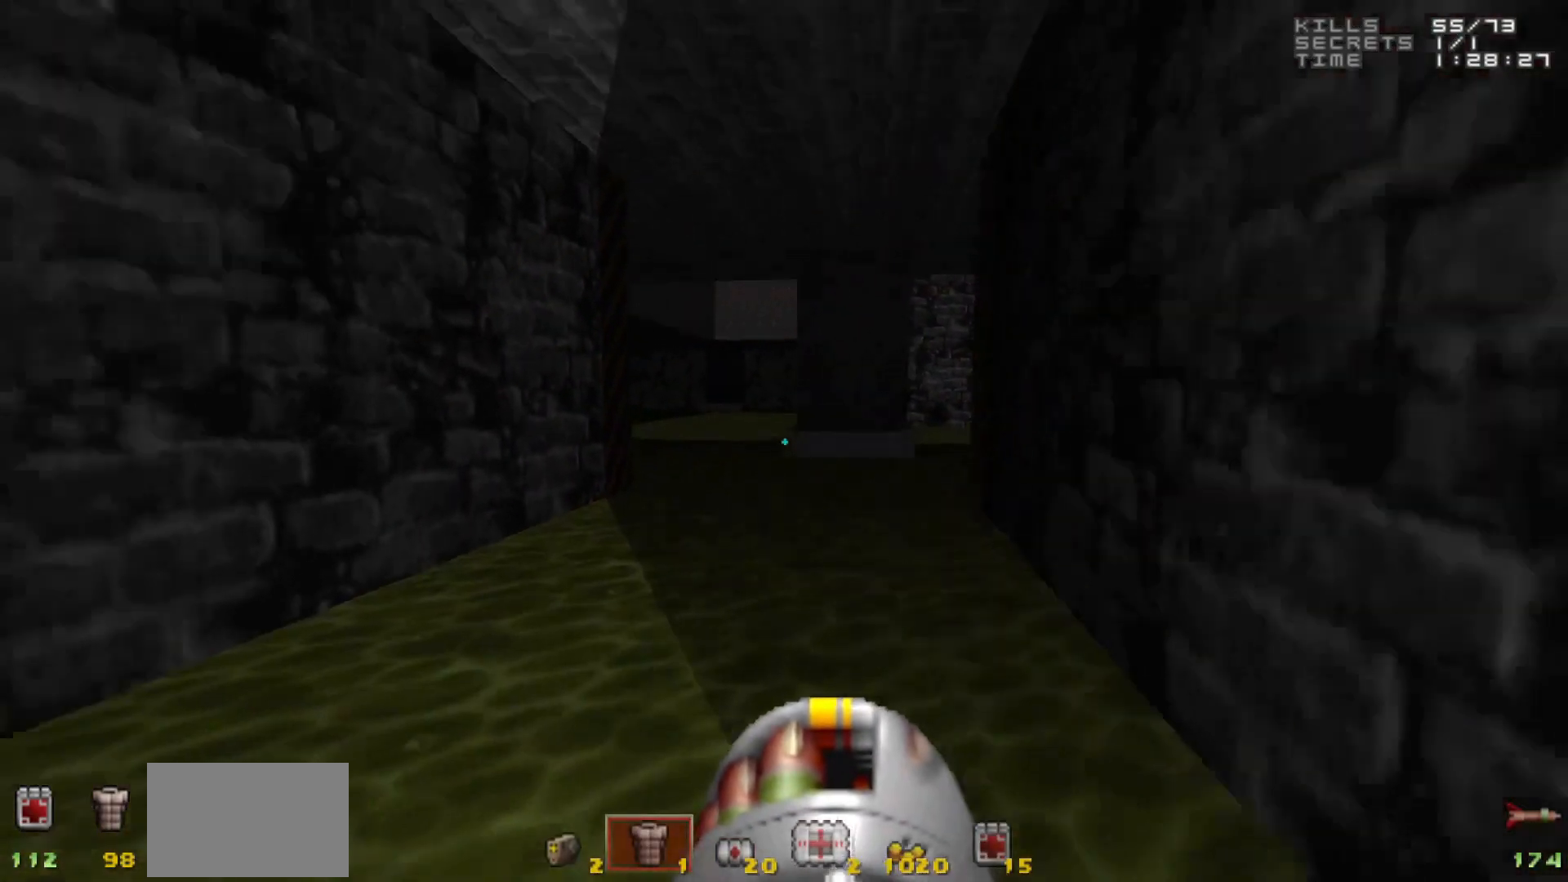
Gameplay with keyboard and mouse; each line is a JSON object with the keys and mouse buttons held at the frame after it. "events" lists presses ("down") and releases ("up") of "1", "2", "3", "4", "5", "a", "alt", "c", "caps_lock", "ctrl", "d", "e", "f", "g", "q", "r", "s", "shift", "space", "t", "tab", "v", "w", "x", "z", "mouse_left", "mouse_wheel" and "mouse_right" between this image and that frame as [ms after this image, input, new state], when the widget could be followed in between. "mouse_left", "mouse_wheel", "mouse_right" = the "left", "wheel", "right" buttons of the "mouse" list. No other keys are recorded. "wheel" means that the mouse wheel is clicked or scrolled. Not read: mouse_move.
{"keys": [], "mouse": [], "events": [[33, "s", "up"], [33, "space", "up"], [183, "d", "down"], [183, "s", "down"], [367, "d", "up"], [367, "s", "up"]]}
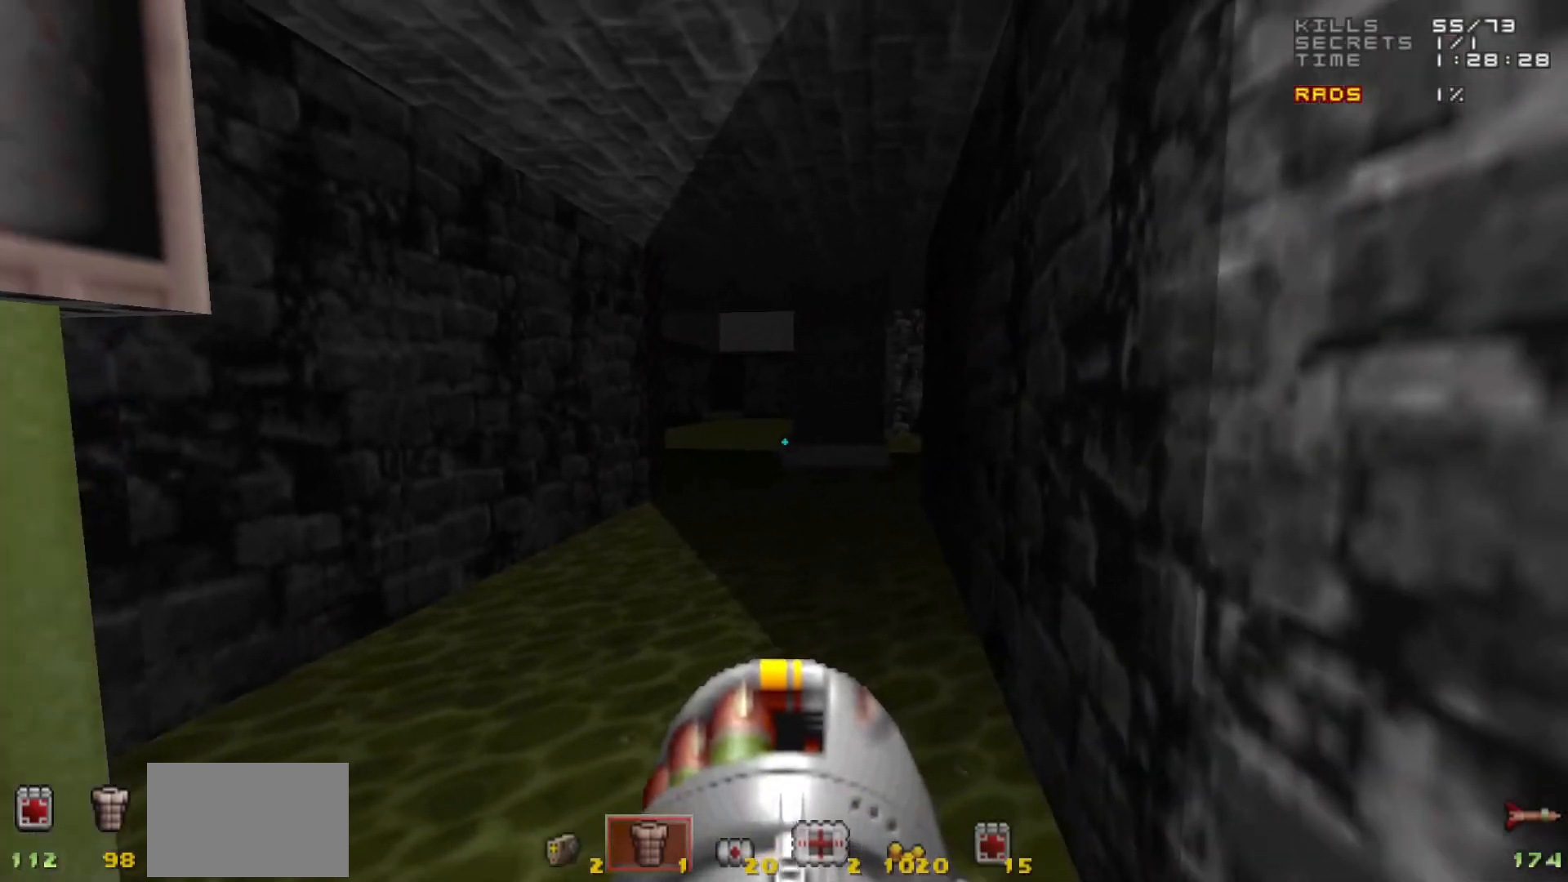
{"keys": [], "mouse": [], "events": [[67, "d", "down"], [200, "d", "up"]]}
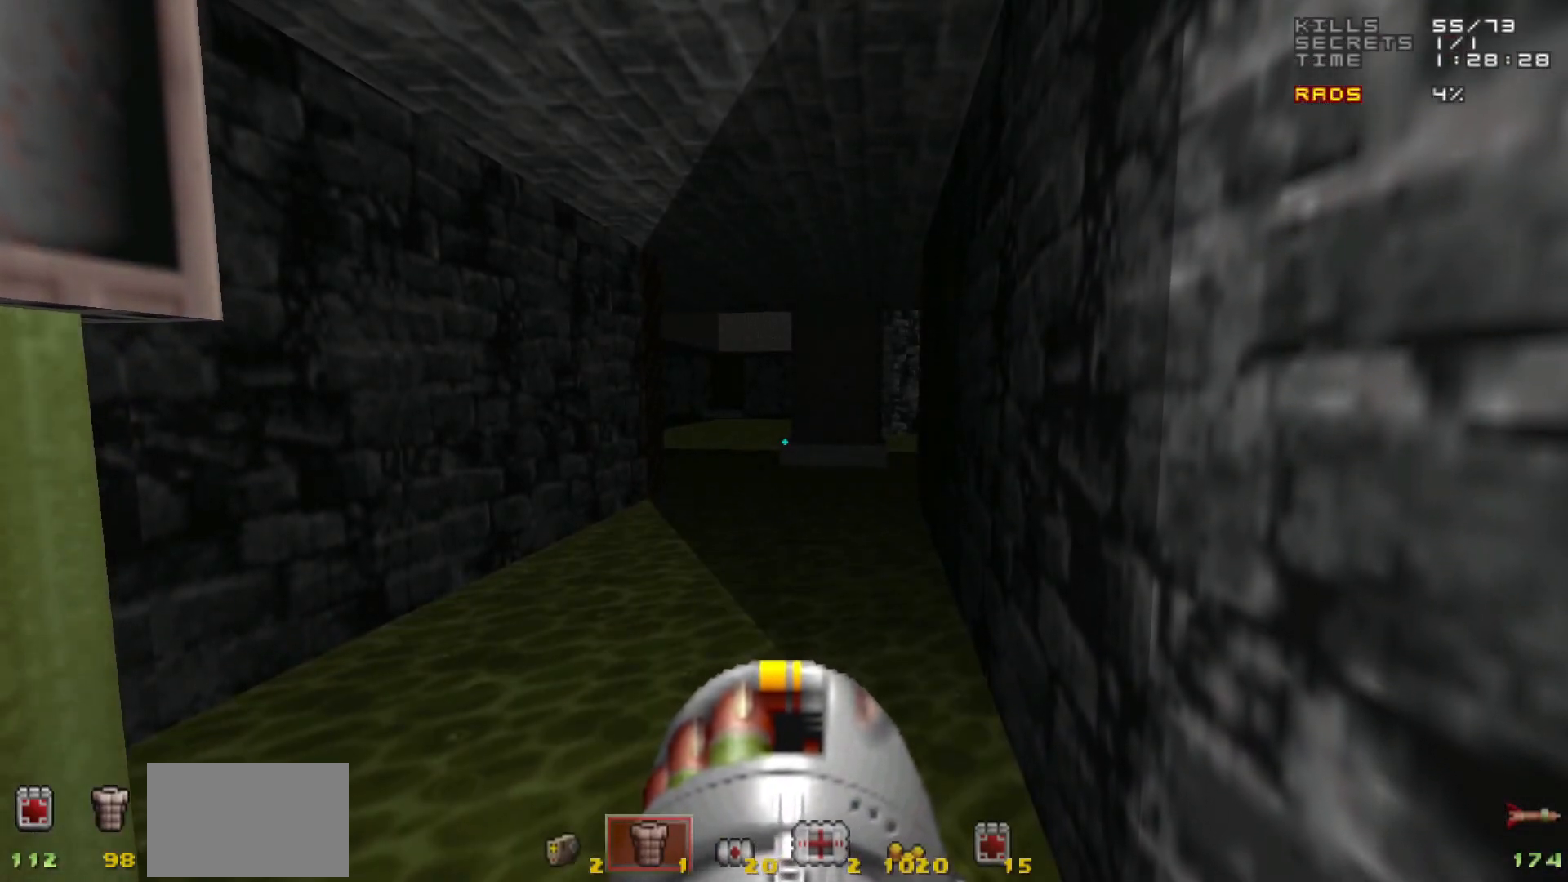
{"keys": [], "mouse": [], "events": []}
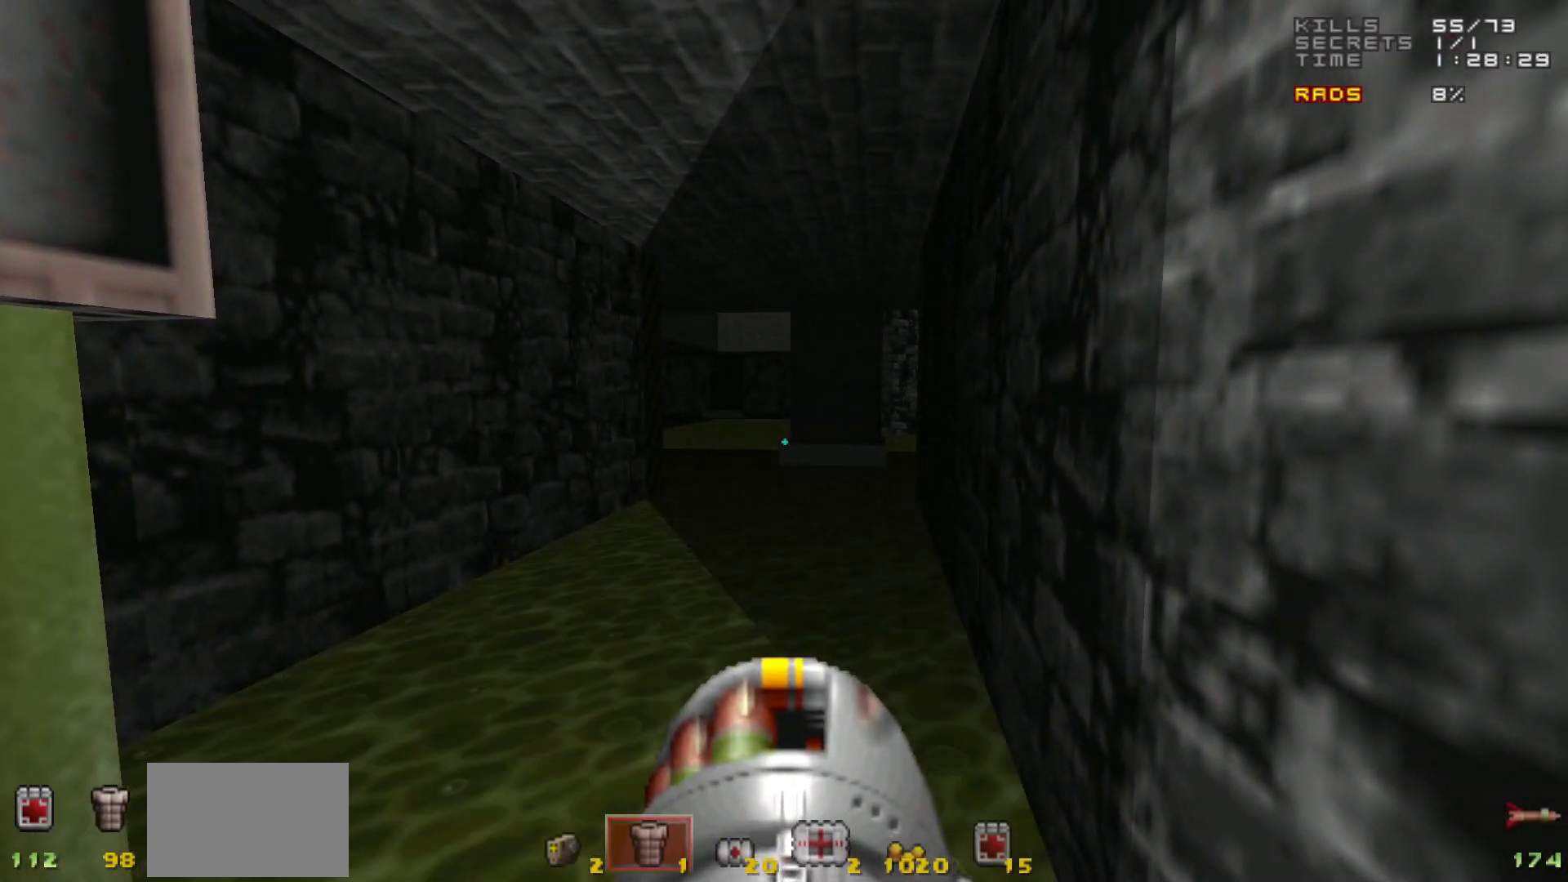
{"keys": [], "mouse": [], "events": [[133, "mouse_wheel", "down"], [167, "mouse_wheel", "up"], [233, "mouse_wheel", "down"], [283, "mouse_wheel", "up"]]}
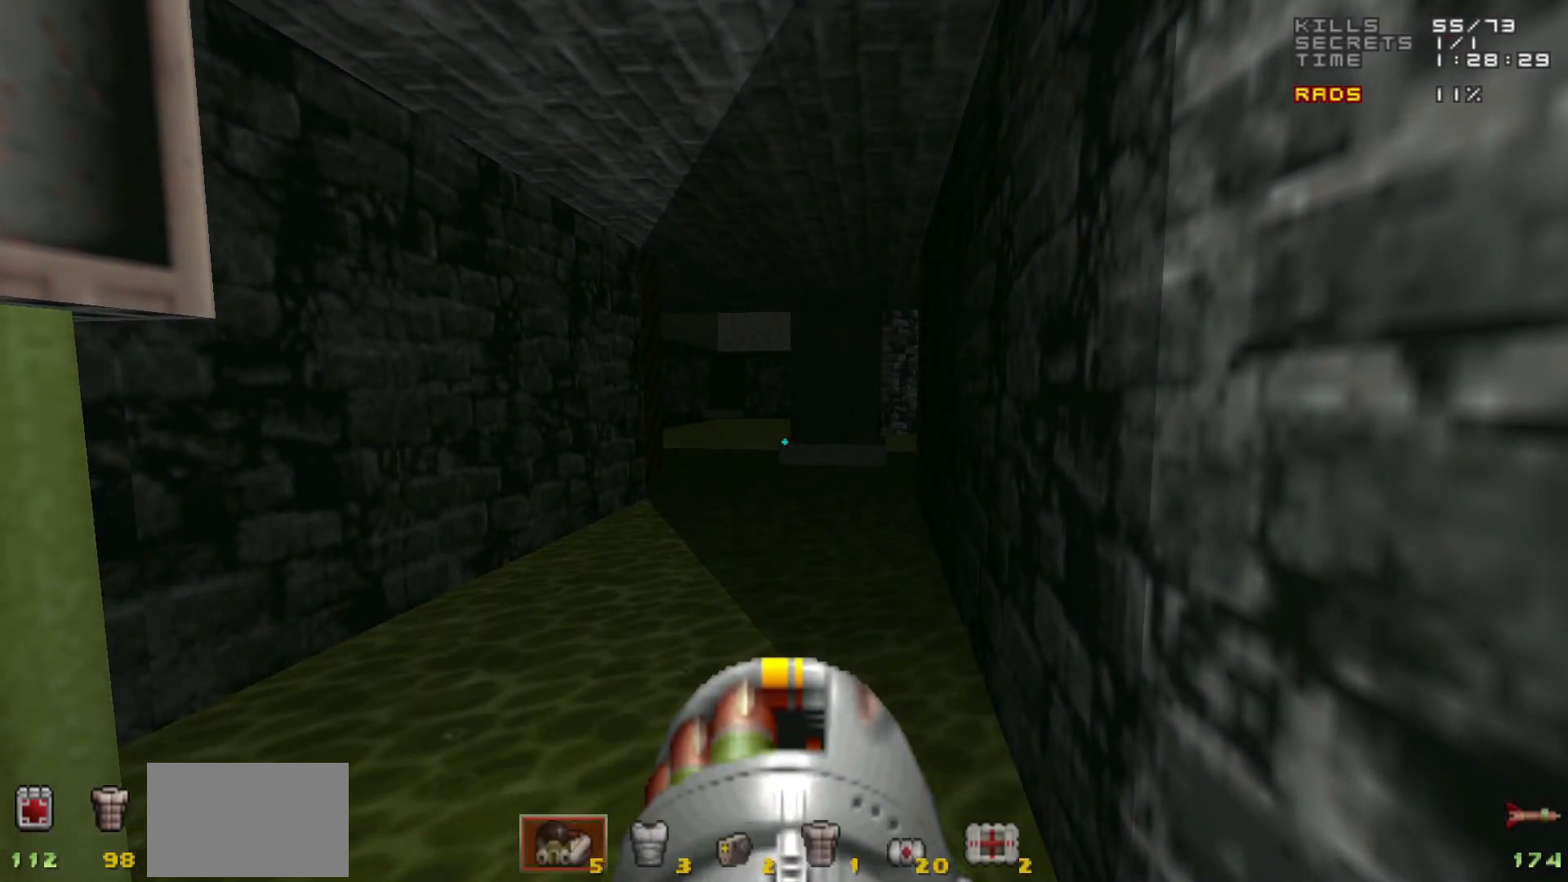
{"keys": [], "mouse": [], "events": [[17, "mouse_wheel", "down"], [150, "mouse_wheel", "up"], [300, "mouse_wheel", "down"], [350, "mouse_wheel", "up"]]}
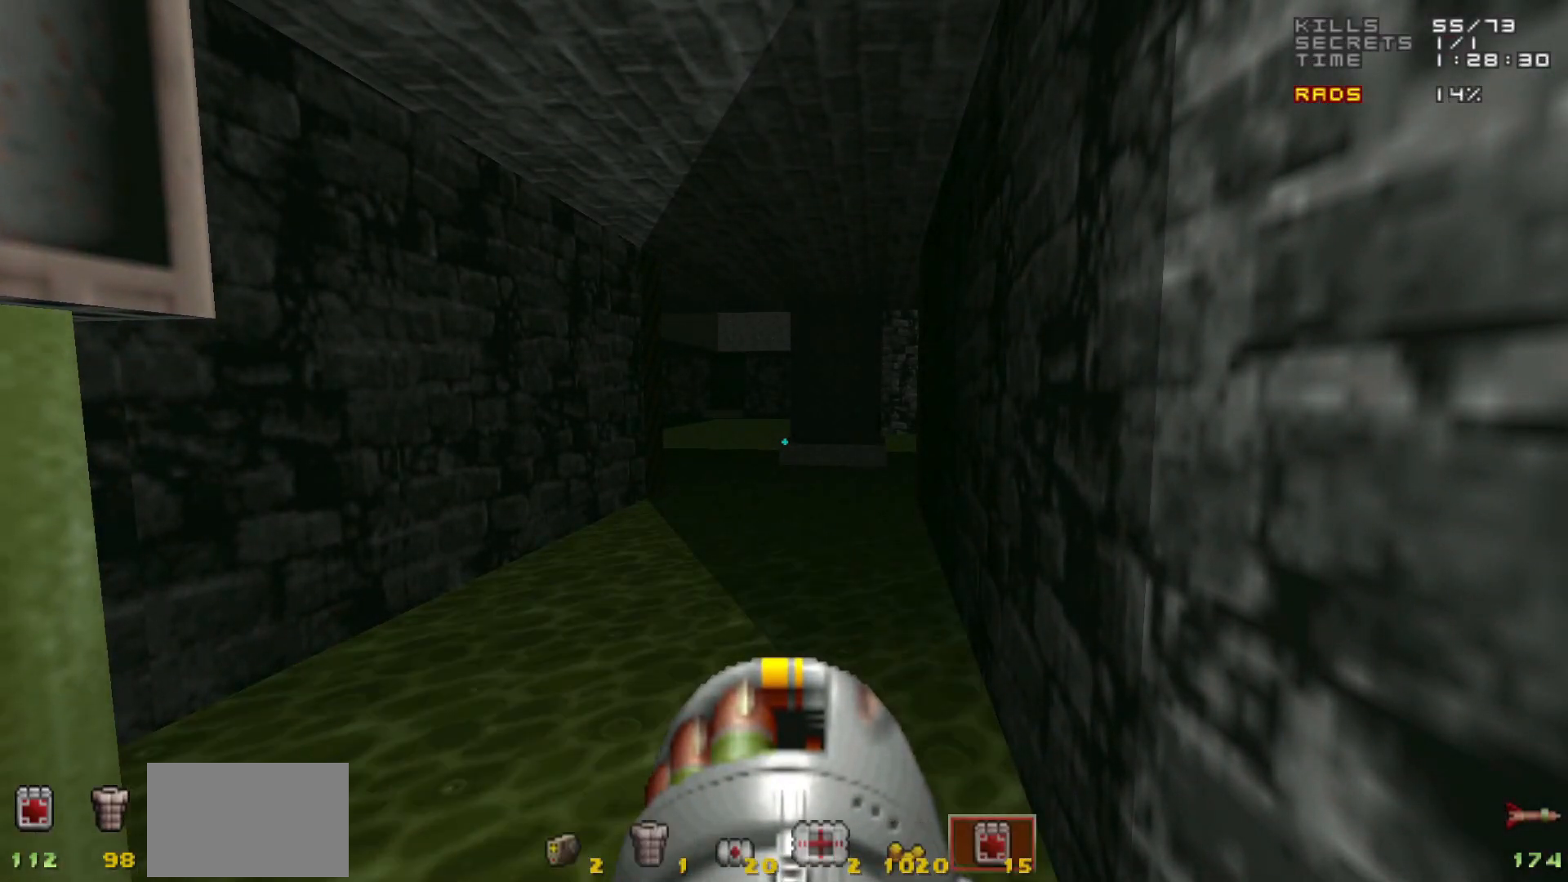
{"keys": [], "mouse": [], "events": [[83, "mouse_wheel", "down"], [133, "mouse_wheel", "up"], [350, "mouse_wheel", "down"], [400, "mouse_wheel", "up"]]}
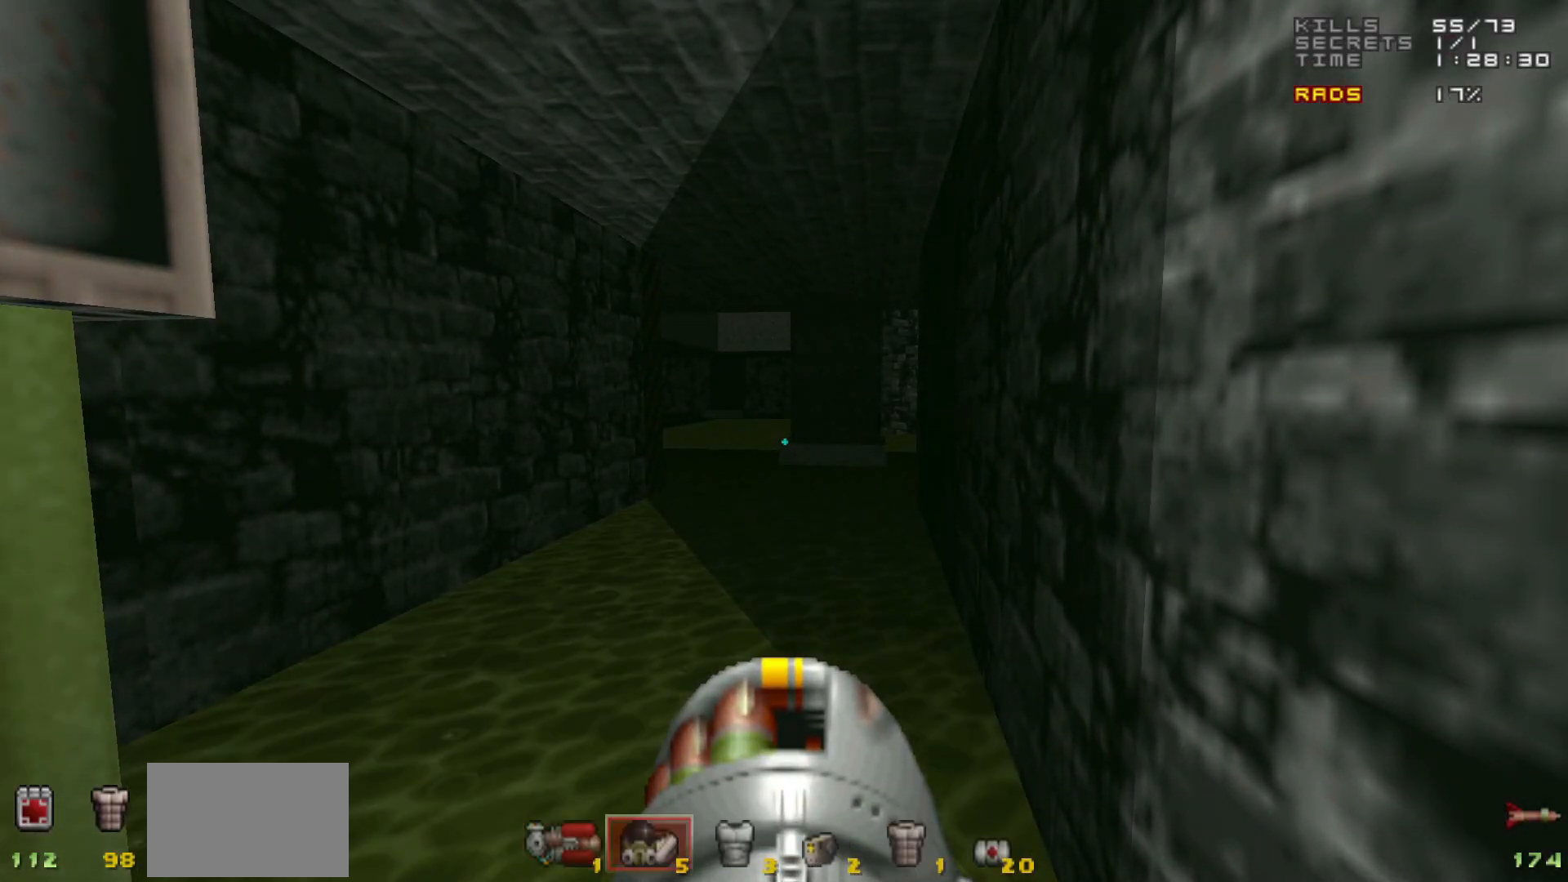
{"keys": [], "mouse": [], "events": []}
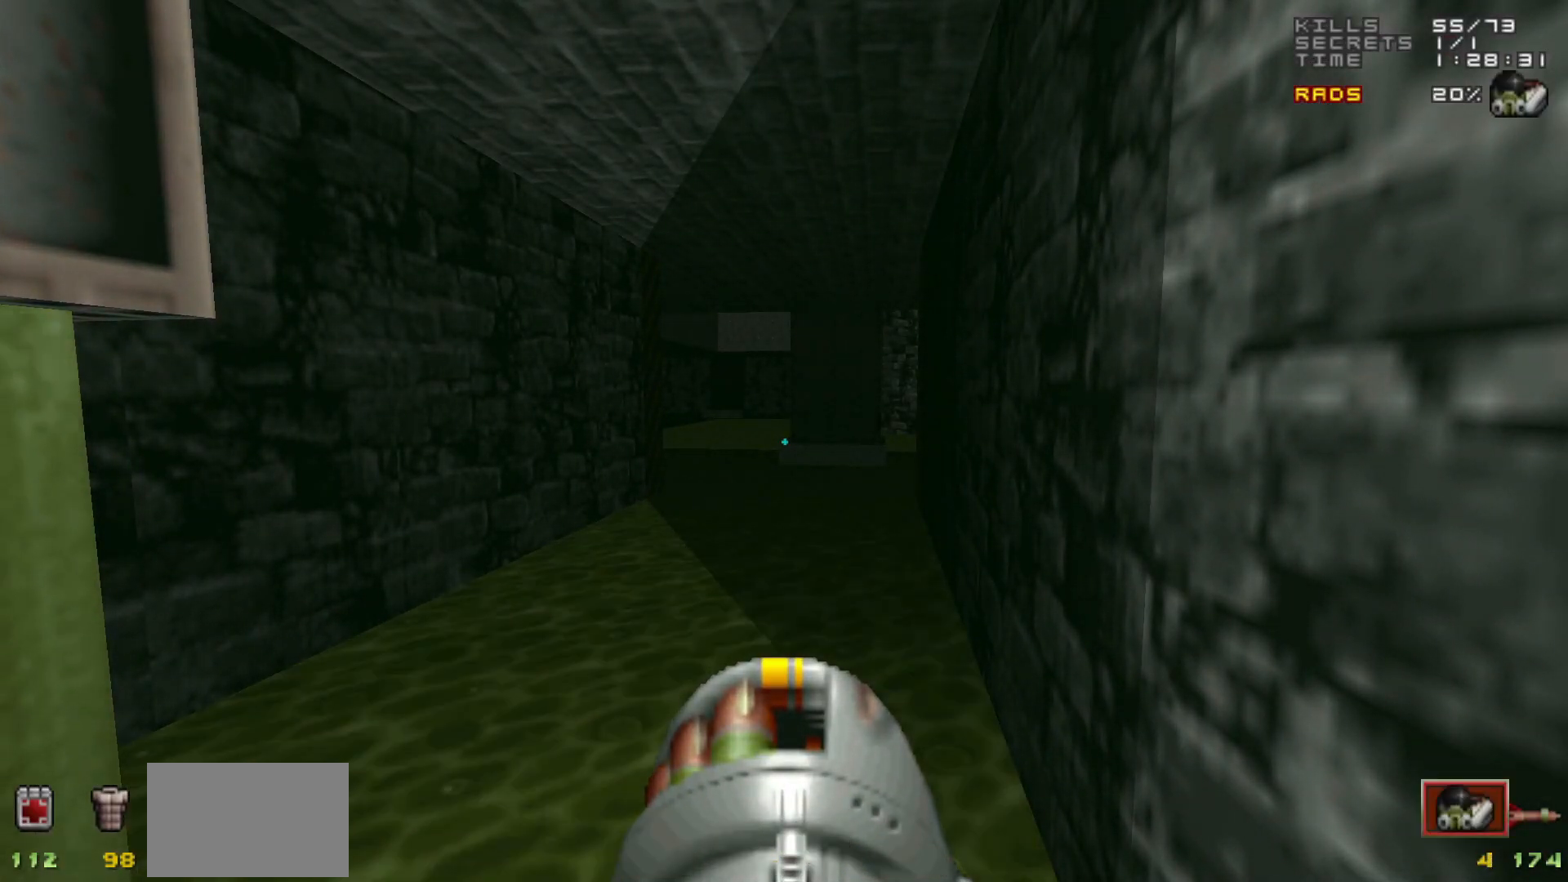
{"keys": [], "mouse": [], "events": [[150, "w", "down"], [400, "w", "up"]]}
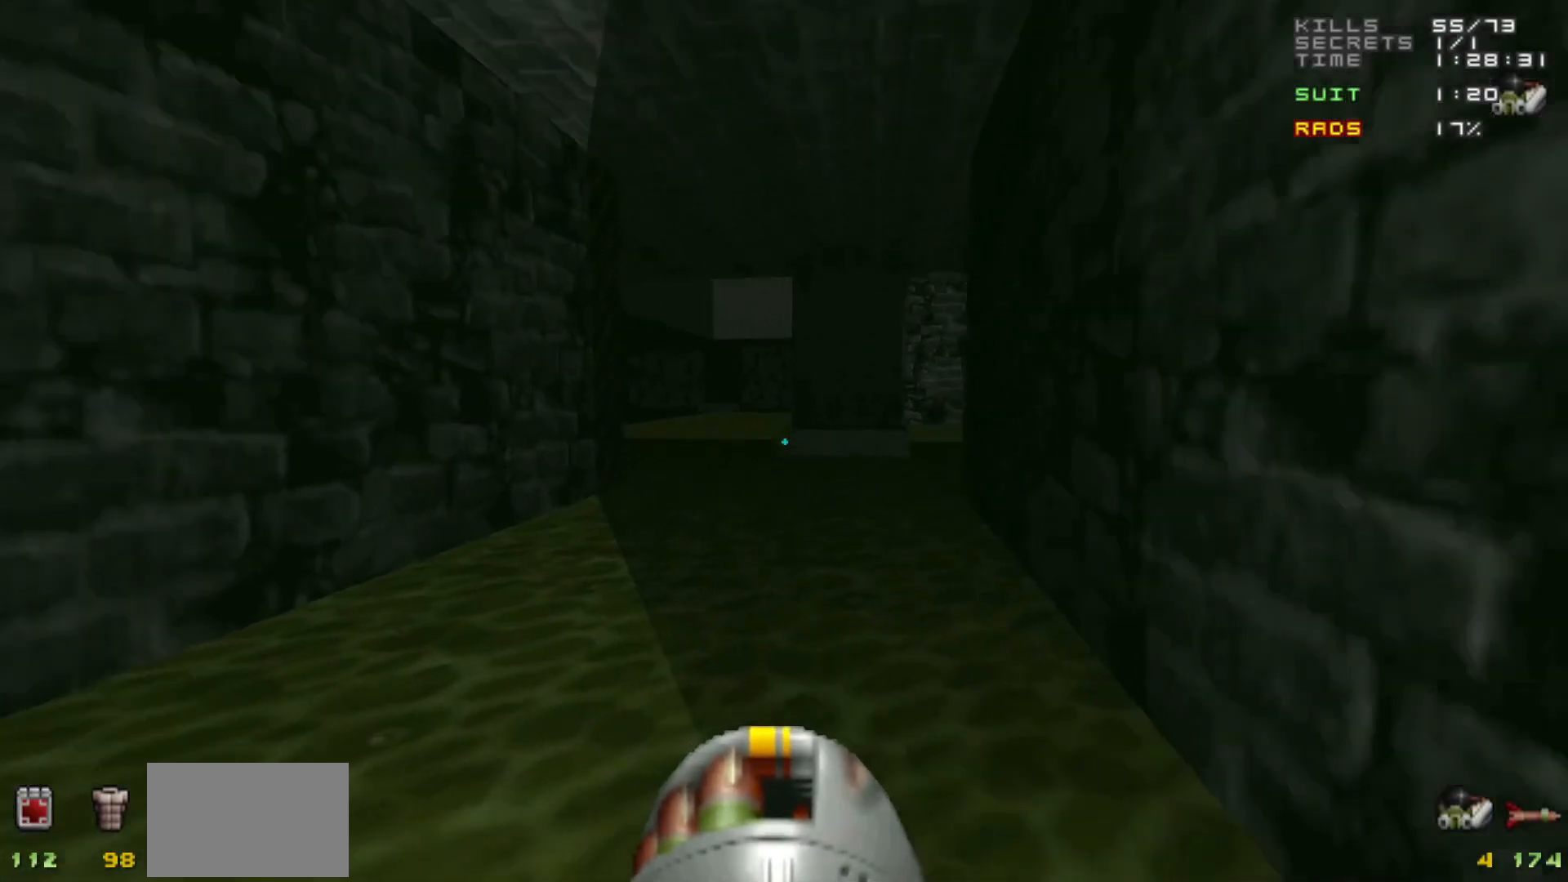
{"keys": [], "mouse": [], "events": [[167, "w", "down"], [350, "a", "down"], [450, "a", "up"], [450, "w", "up"]]}
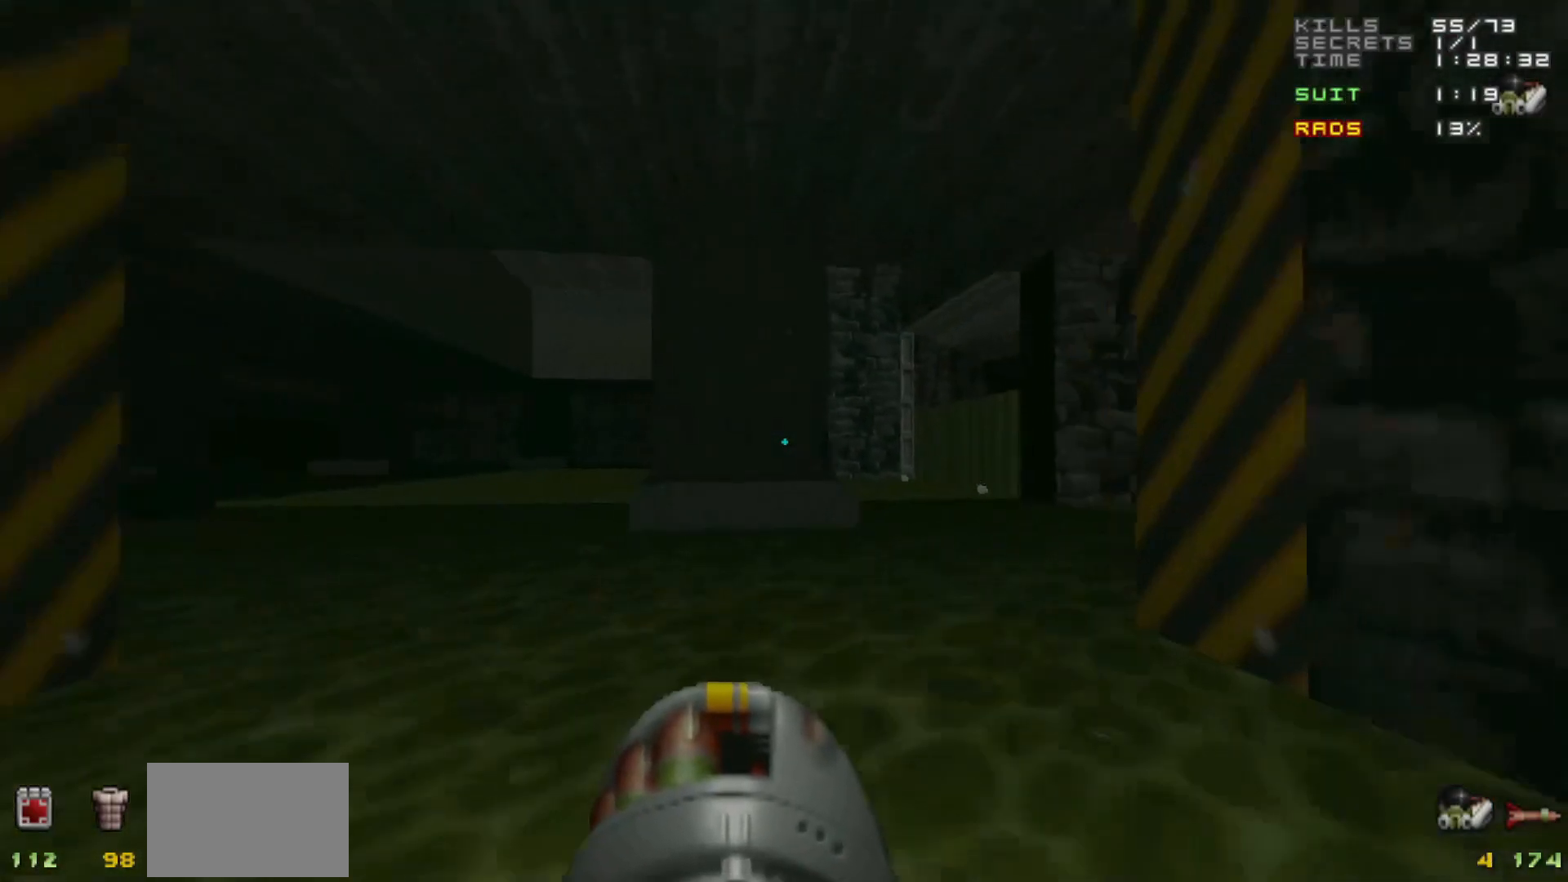
{"keys": [], "mouse": [], "events": []}
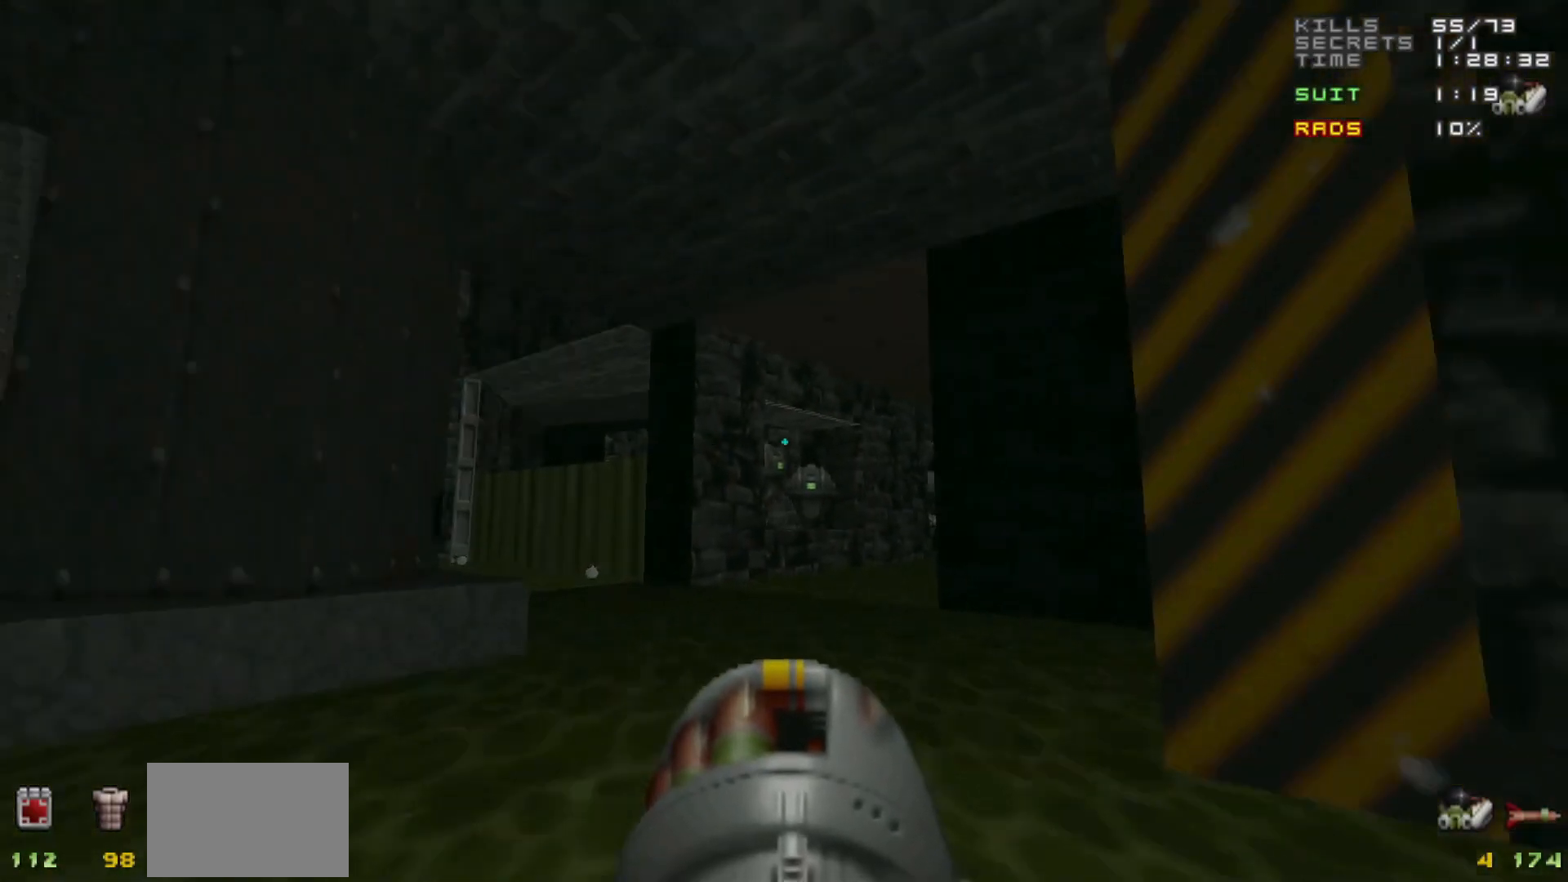
{"keys": [], "mouse": [], "events": [[17, "w", "down"], [250, "w", "up"], [383, "mouse_left", "down"], [483, "mouse_left", "up"]]}
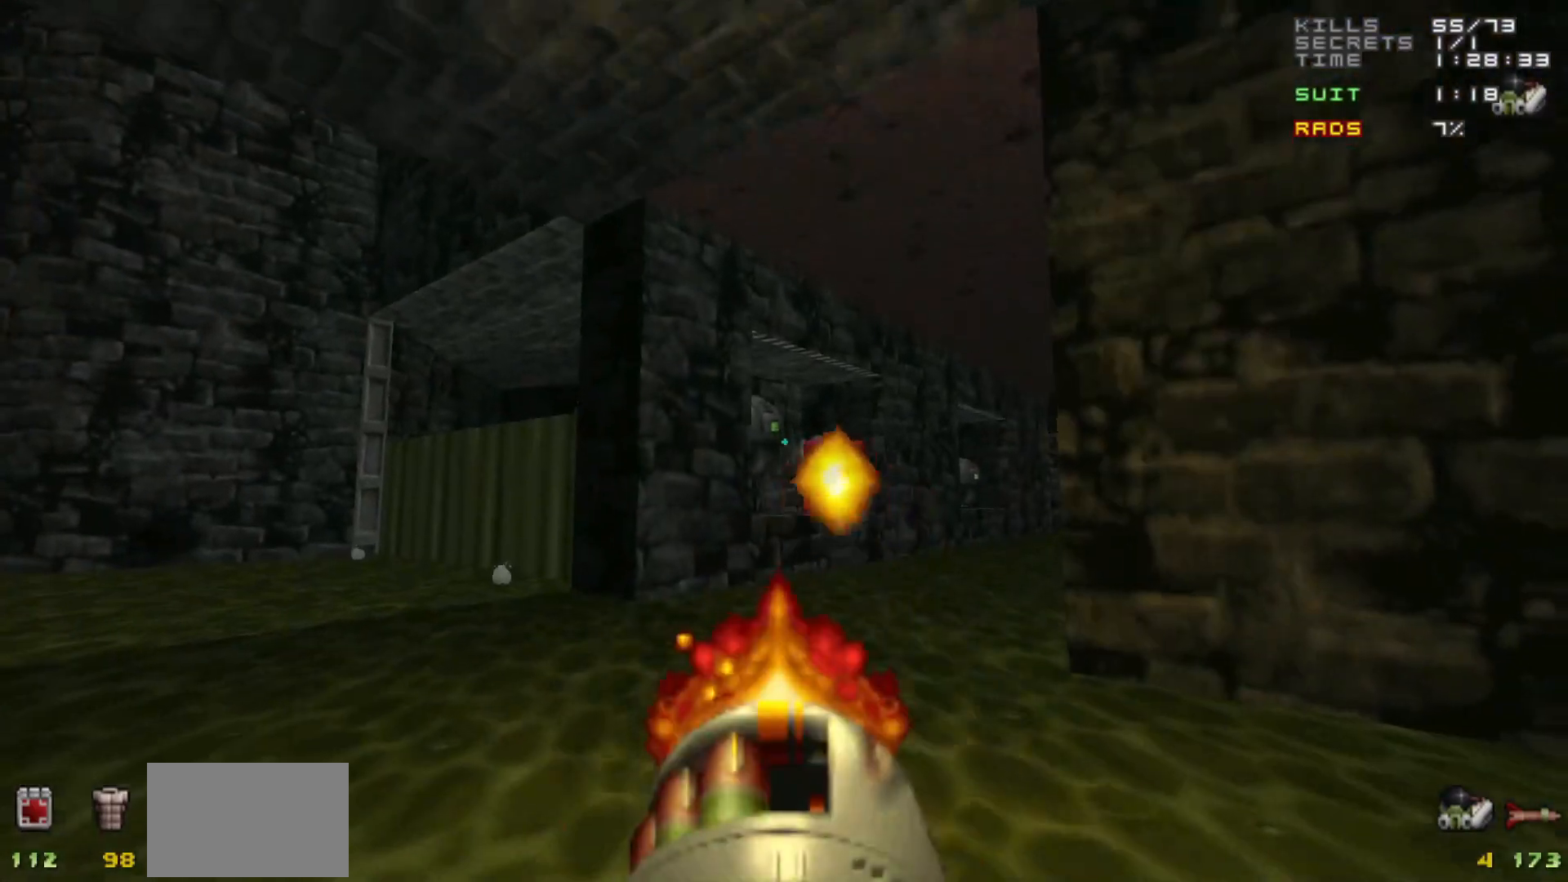
{"keys": [], "mouse": ["left"], "events": [[33, "s", "down"], [117, "s", "up"], [267, "mouse_left", "down"], [317, "s", "down"], [417, "s", "up"]]}
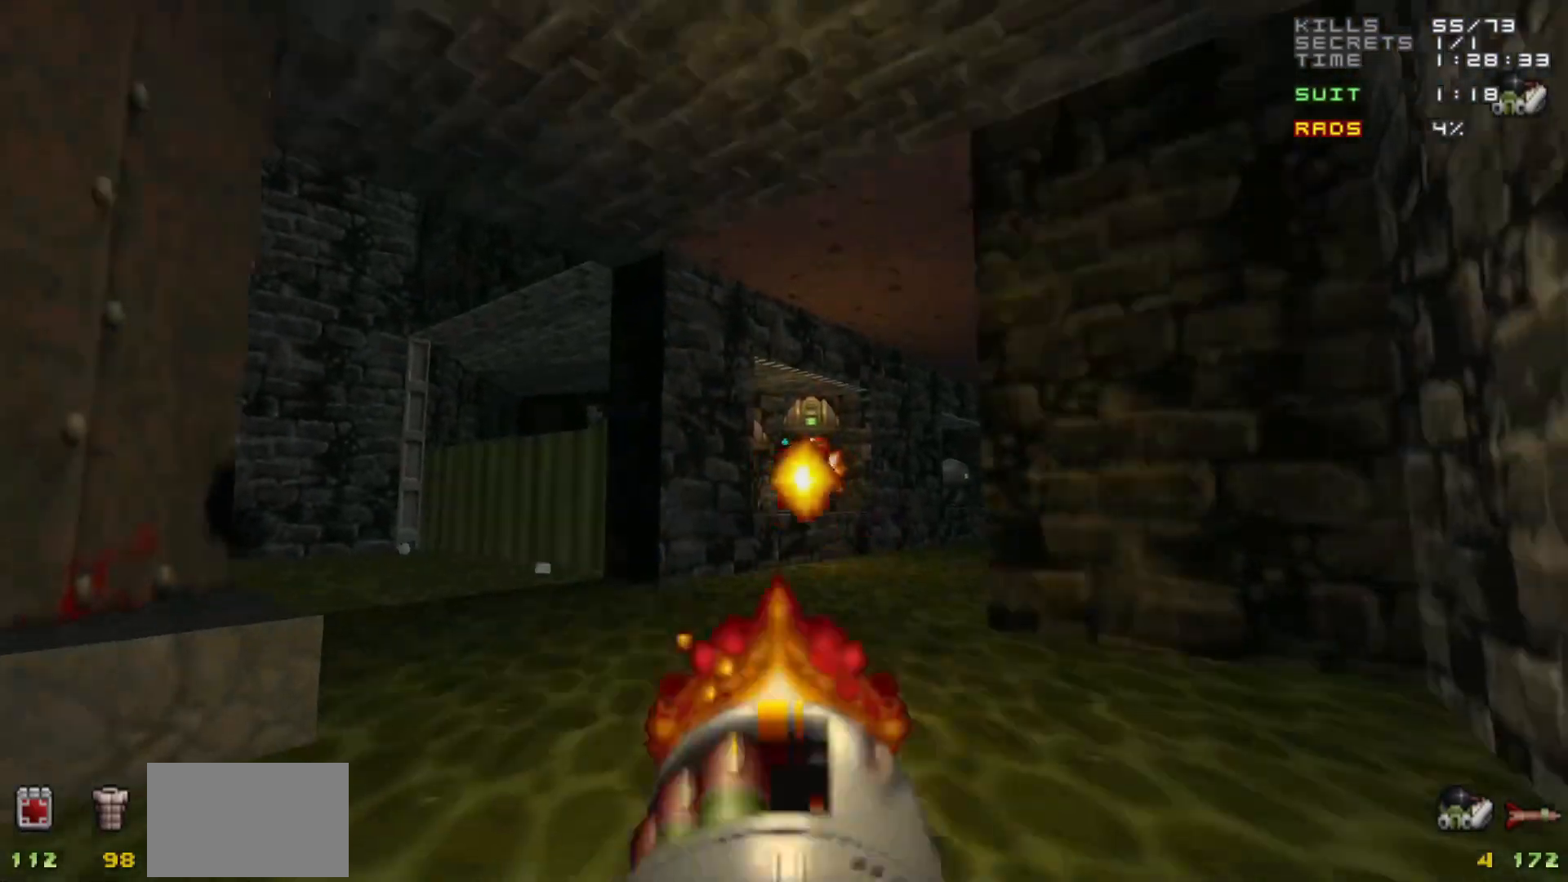
{"keys": [], "mouse": [], "events": [[33, "mouse_left", "up"], [133, "w", "down"], [367, "w", "up"]]}
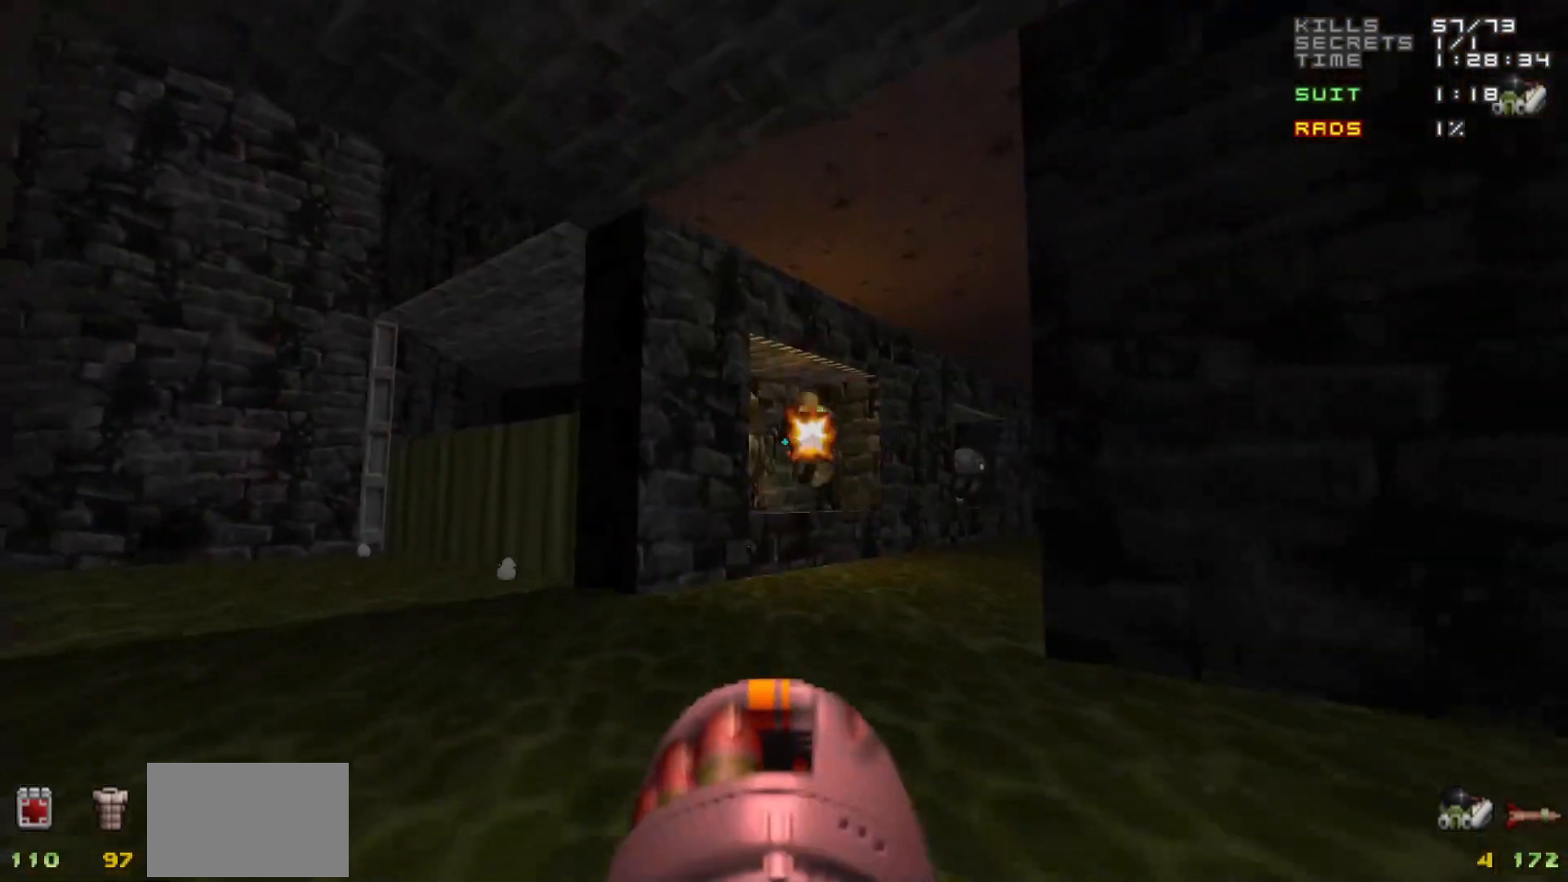
{"keys": ["a", "w"], "mouse": [], "events": [[433, "w", "down"], [483, "a", "down"]]}
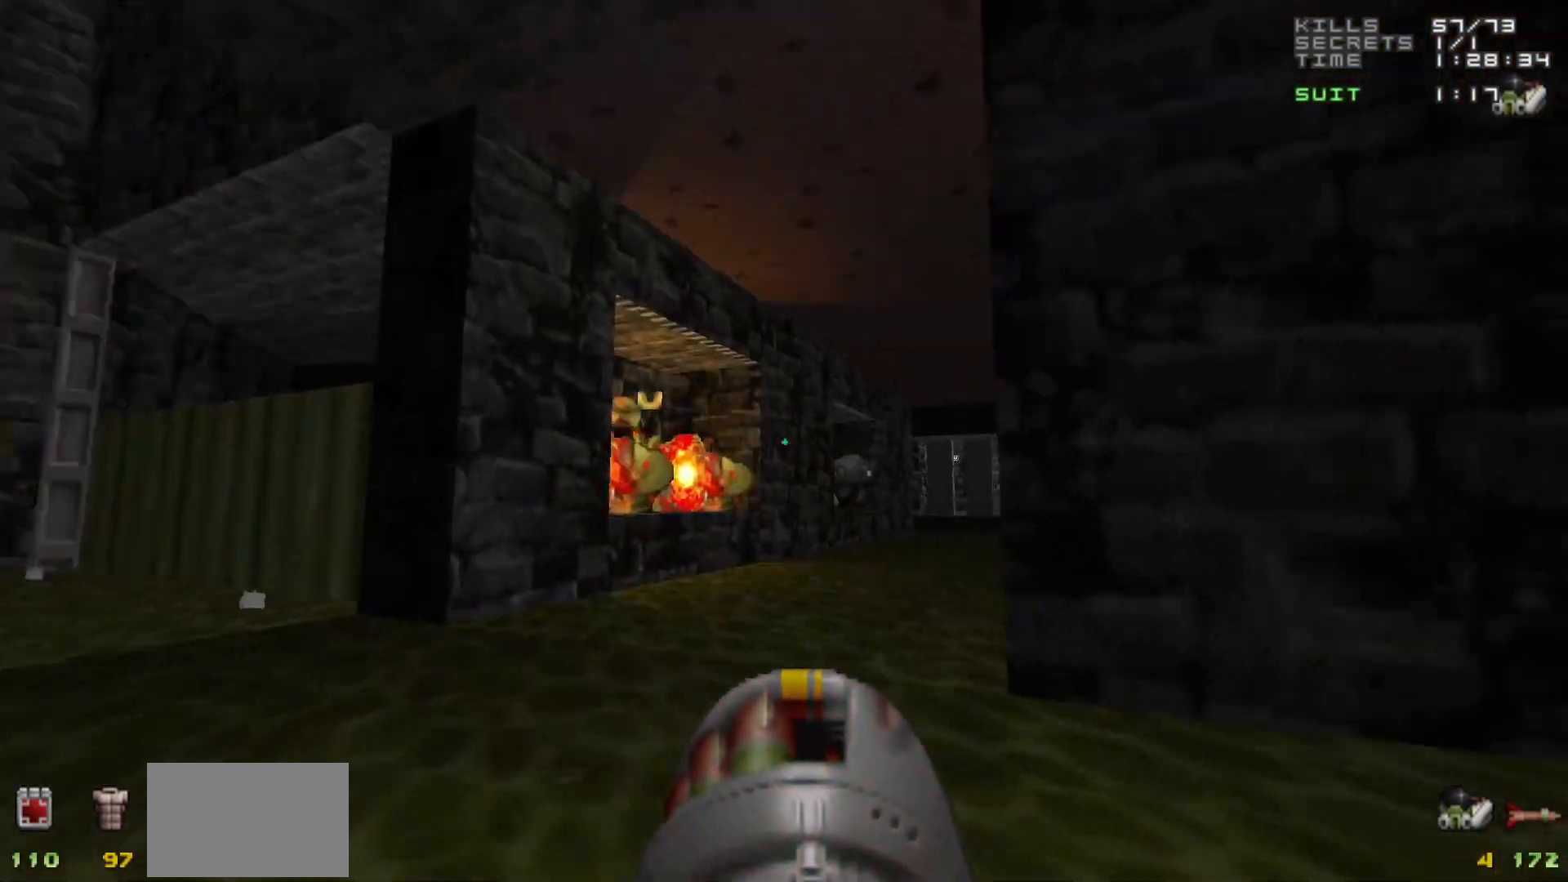
{"keys": [], "mouse": [], "events": [[133, "a", "up"], [133, "w", "up"], [367, "a", "down"], [417, "a", "up"]]}
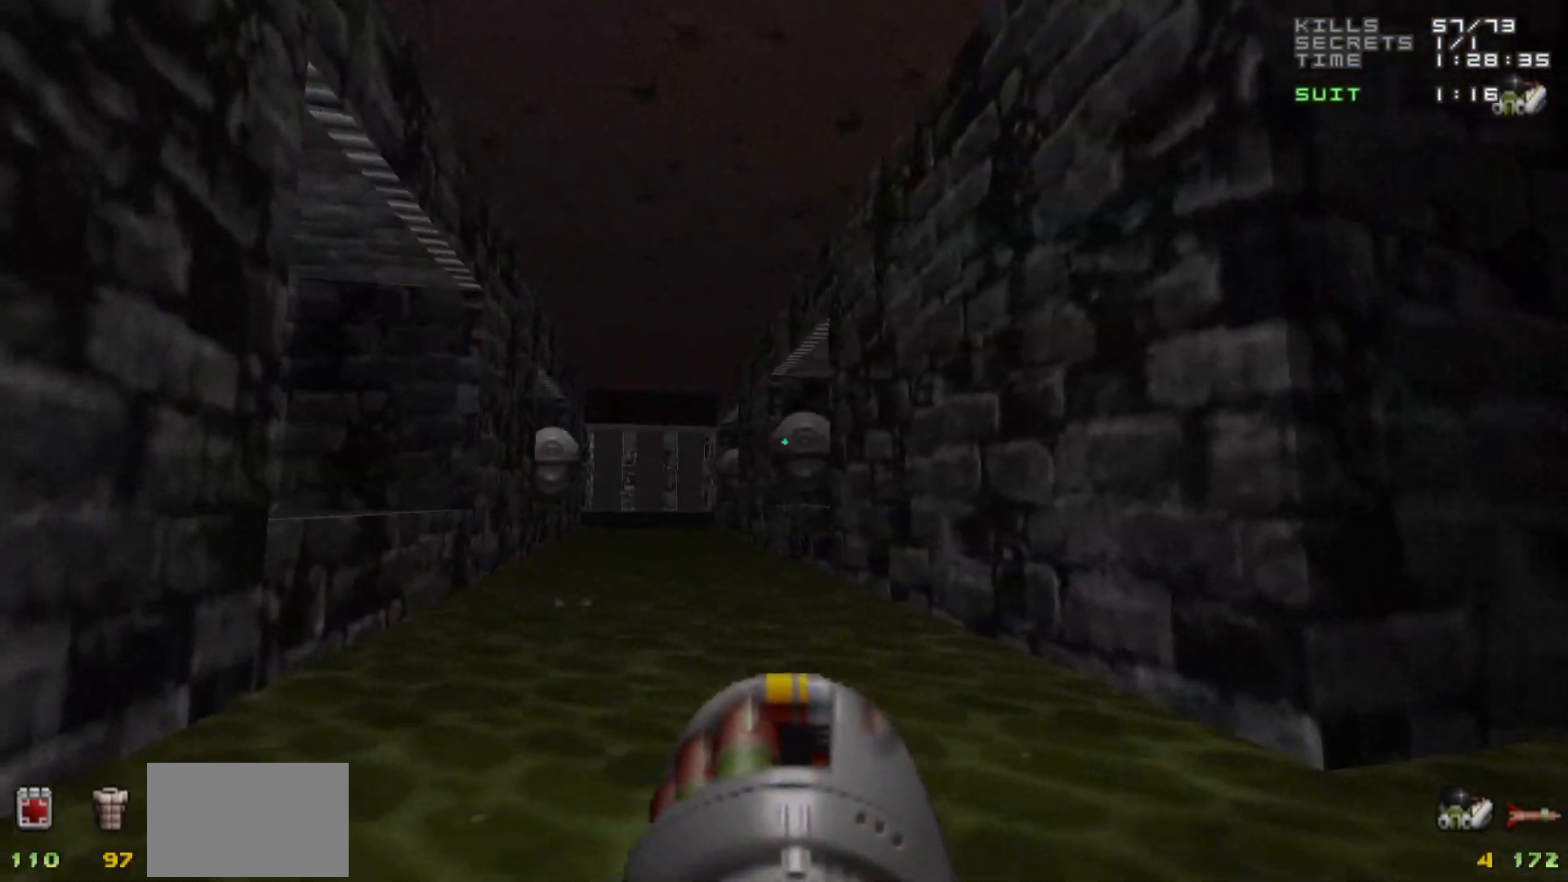
{"keys": ["w"], "mouse": [], "events": [[133, "mouse_left", "down"], [233, "mouse_left", "up"], [467, "w", "down"]]}
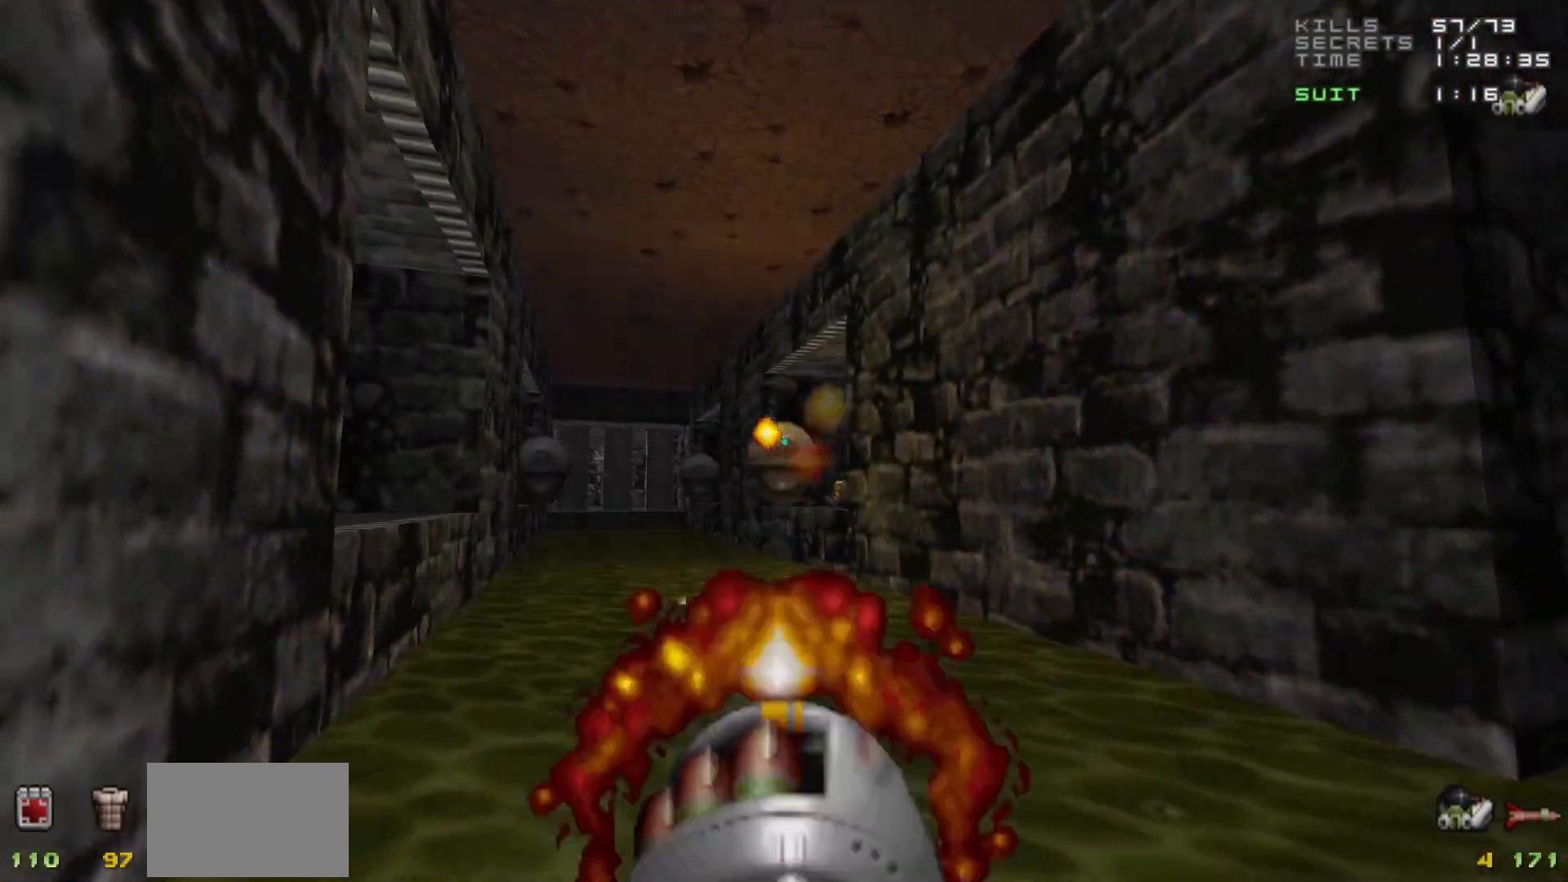
{"keys": ["d"], "mouse": [], "events": [[67, "mouse_left", "down"], [67, "w", "up"], [333, "mouse_left", "up"], [383, "d", "down"]]}
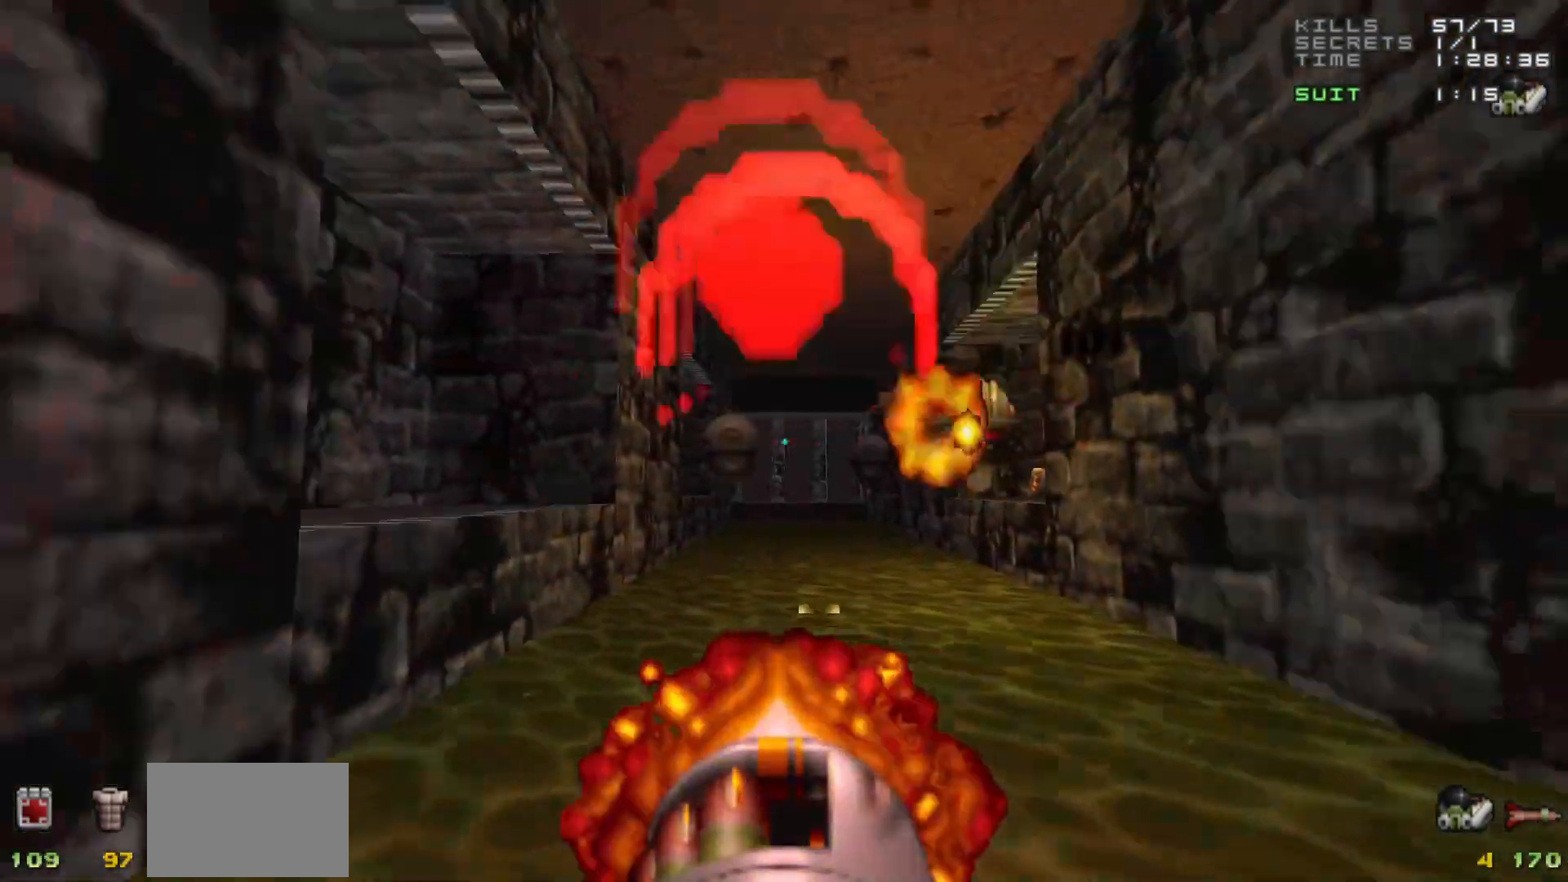
{"keys": [], "mouse": [], "events": [[33, "d", "up"], [33, "w", "down"], [117, "d", "down"], [117, "w", "up"], [217, "d", "up"], [317, "mouse_left", "down"], [400, "mouse_left", "up"]]}
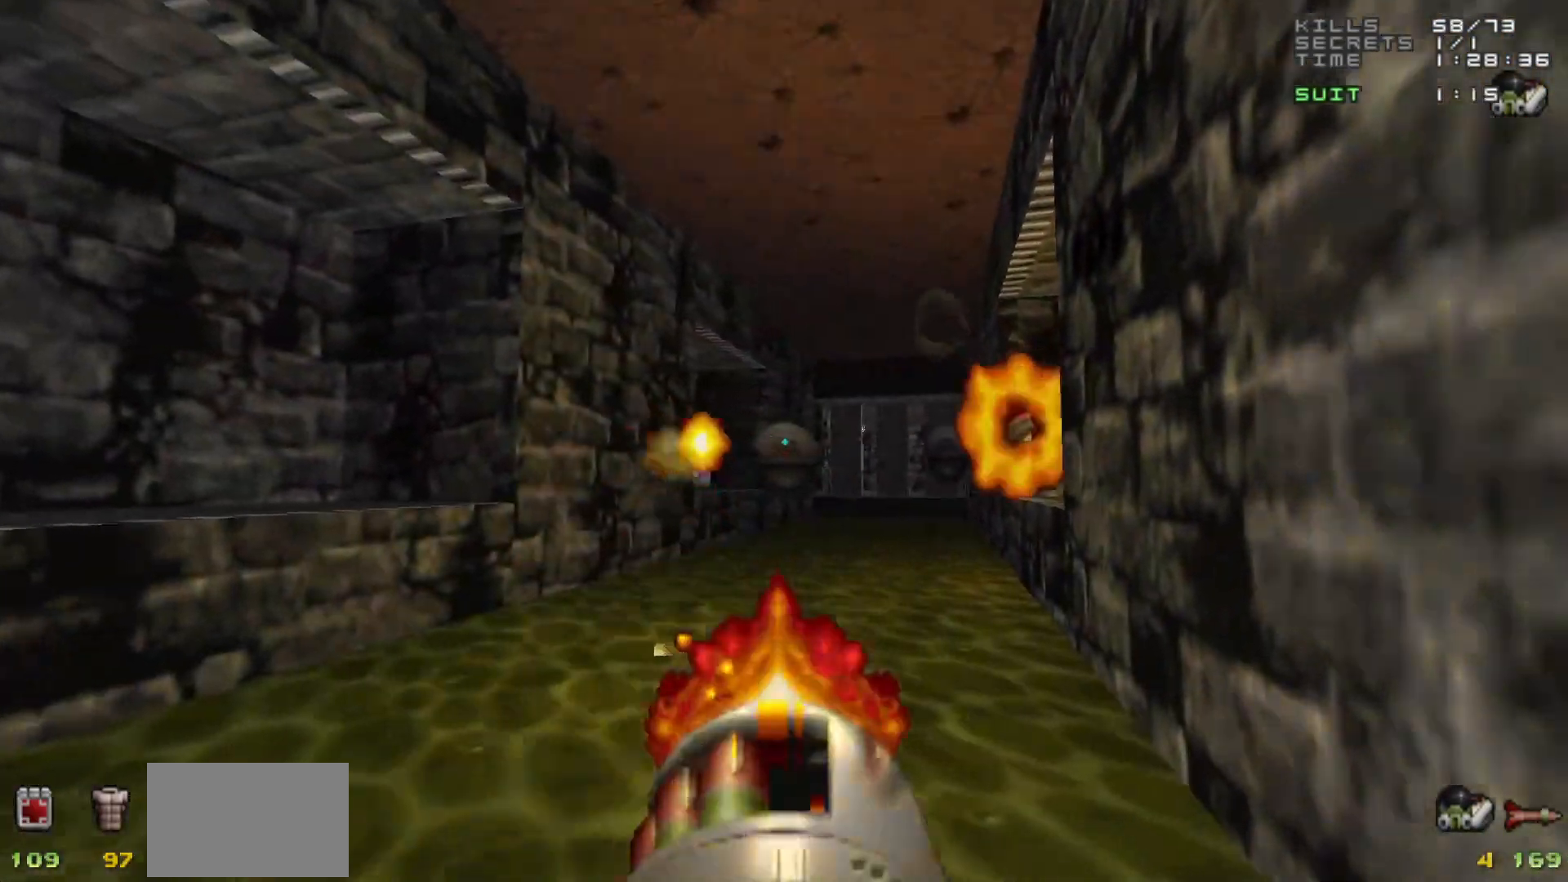
{"keys": [], "mouse": ["left"], "events": [[100, "w", "down"], [133, "w", "up"], [283, "mouse_left", "down"]]}
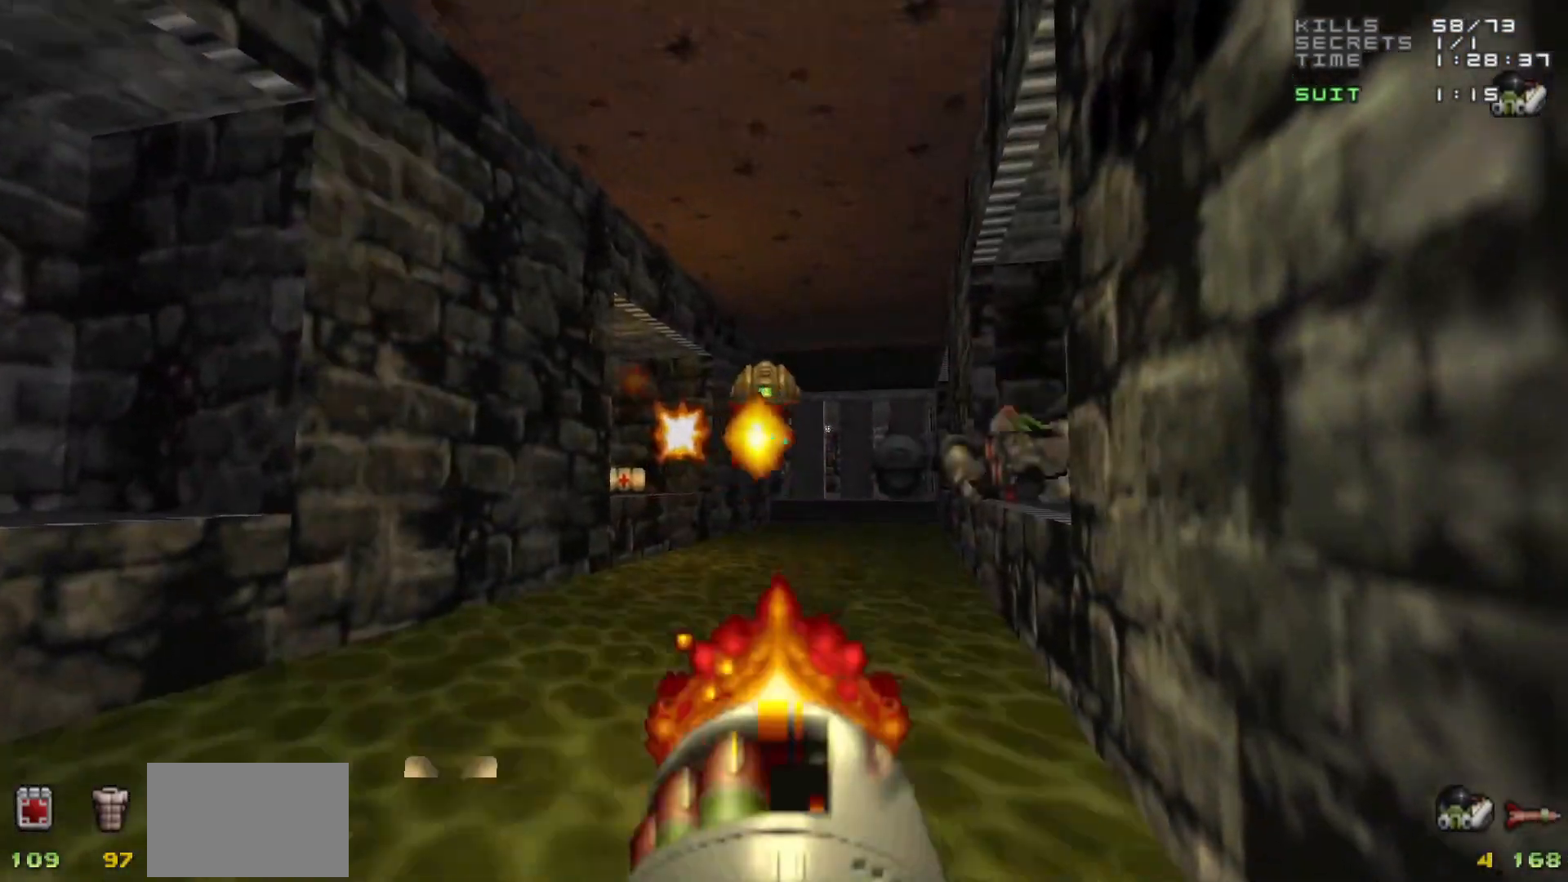
{"keys": [], "mouse": ["left"], "events": [[67, "mouse_left", "up"], [300, "a", "down"], [400, "a", "up"], [433, "mouse_left", "down"]]}
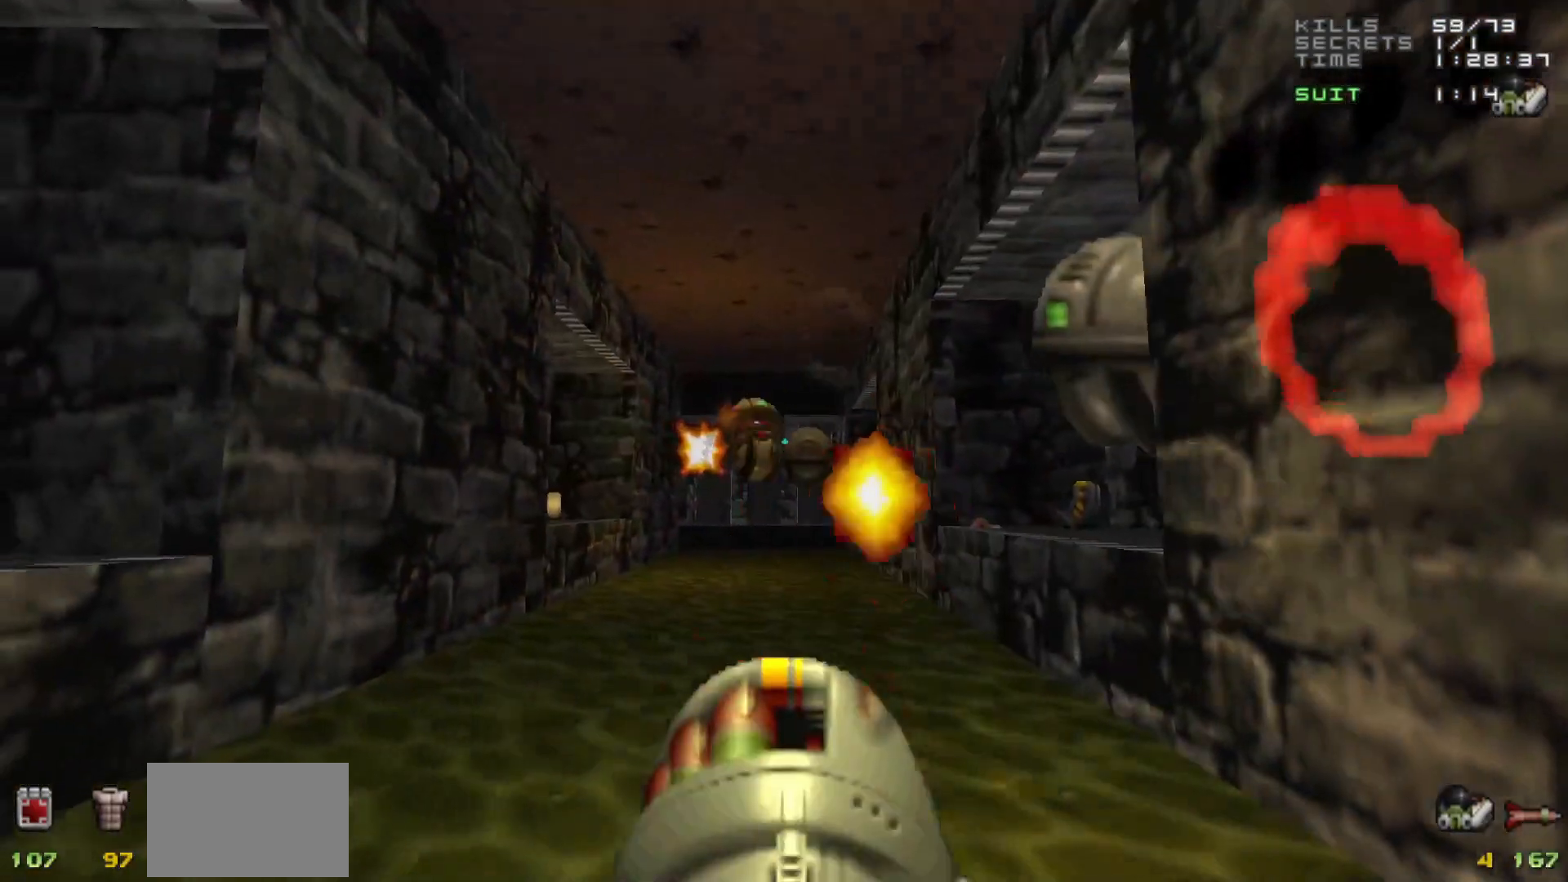
{"keys": ["d"], "mouse": ["left"], "events": [[33, "mouse_left", "up"], [400, "mouse_left", "down"], [450, "d", "down"]]}
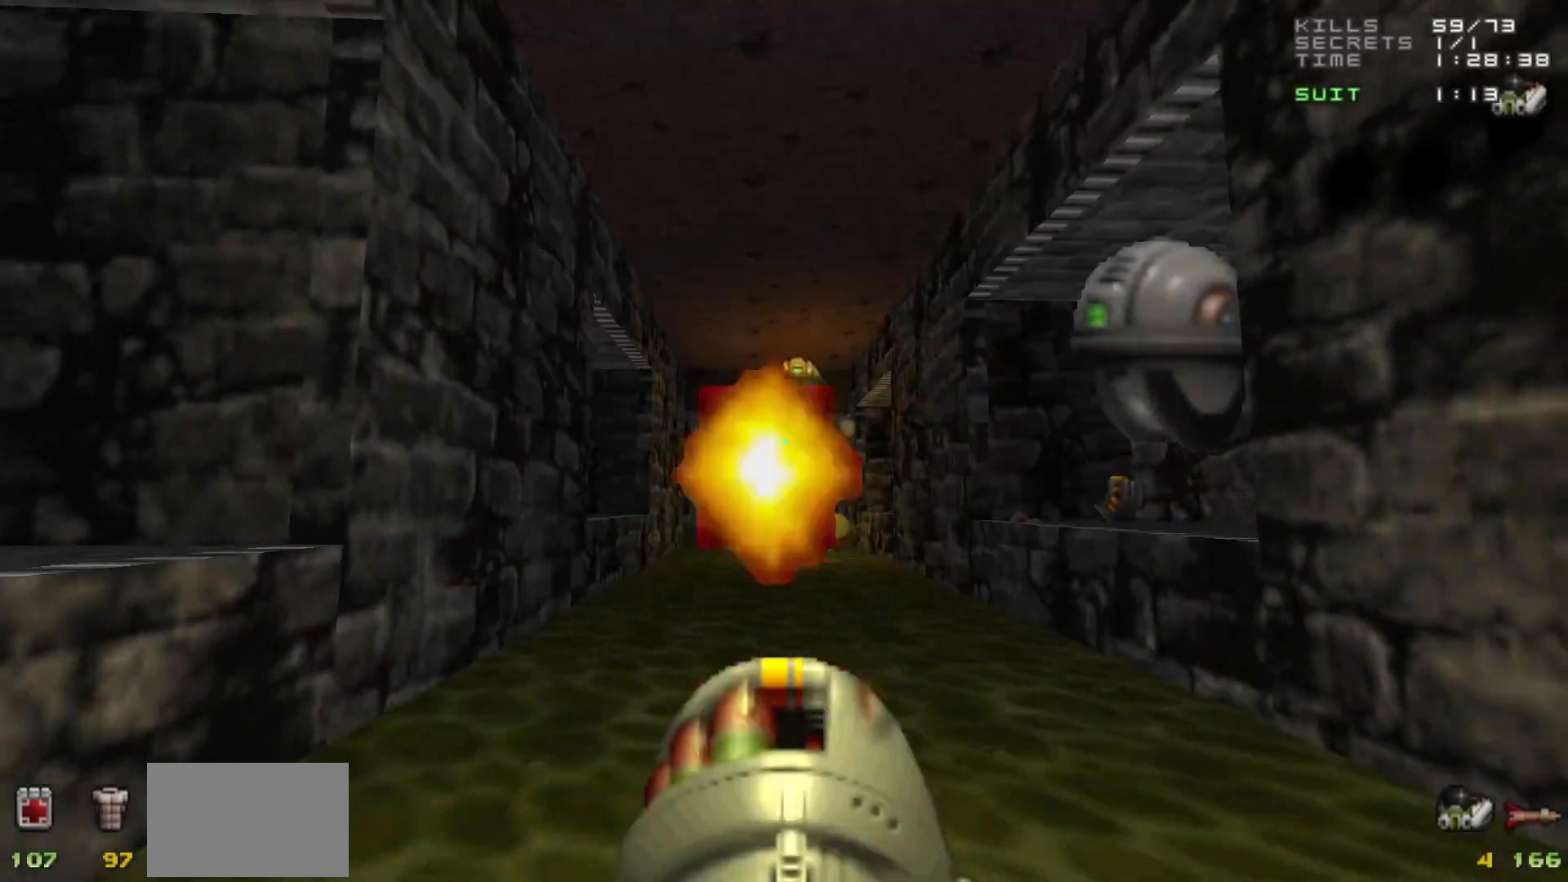
{"keys": [], "mouse": [], "events": [[100, "d", "up"], [100, "s", "down"], [150, "mouse_left", "up"], [367, "s", "up"]]}
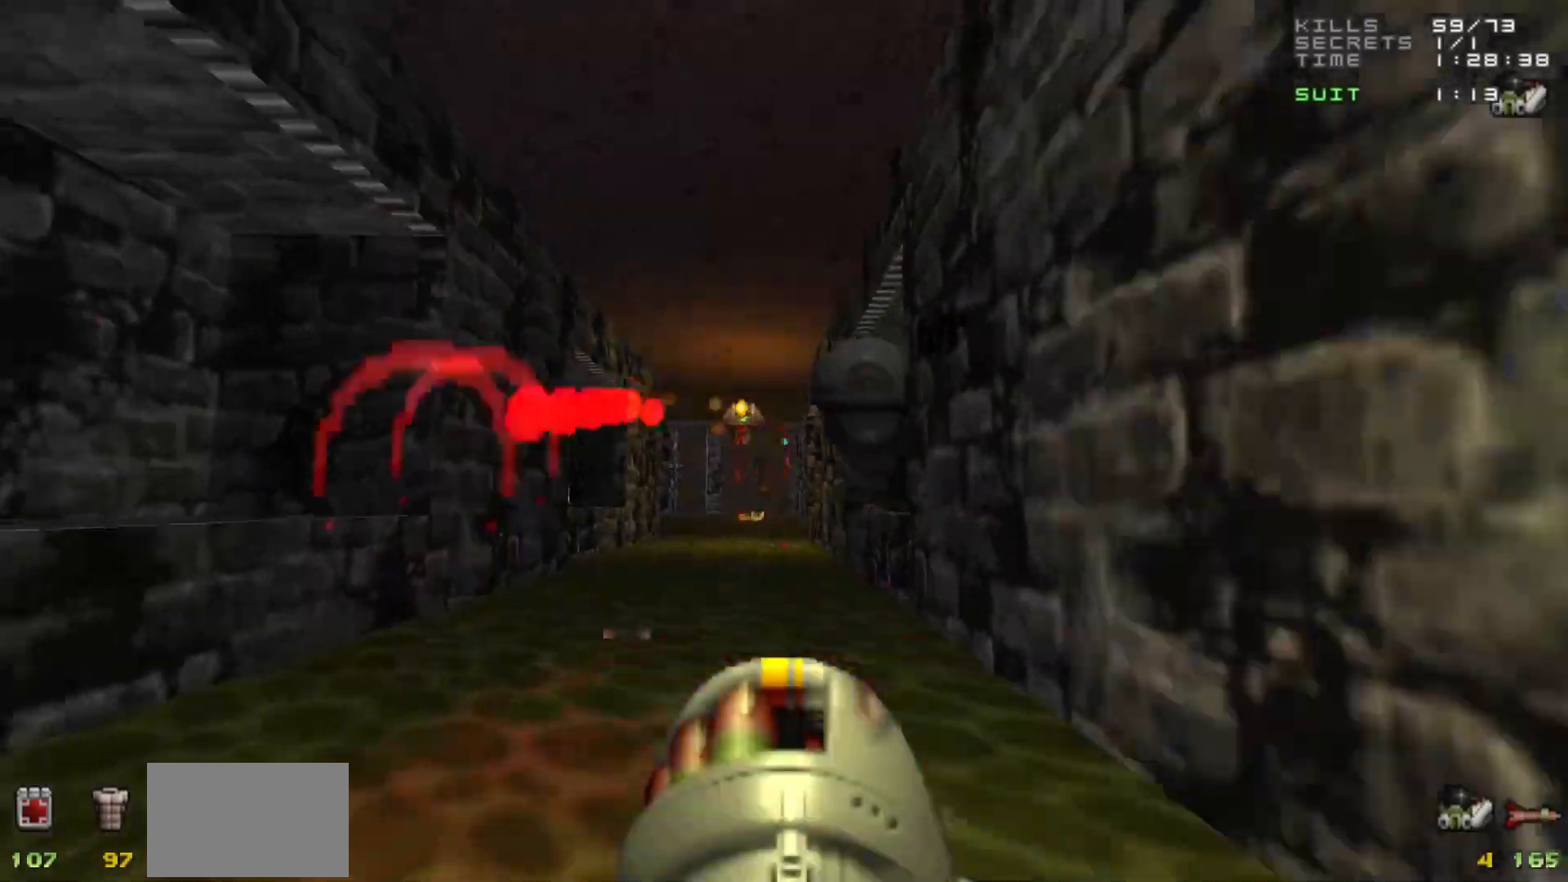
{"keys": ["w"], "mouse": [], "events": [[17, "mouse_left", "down"], [100, "a", "down"], [150, "mouse_left", "up"], [250, "a", "up"], [433, "w", "down"]]}
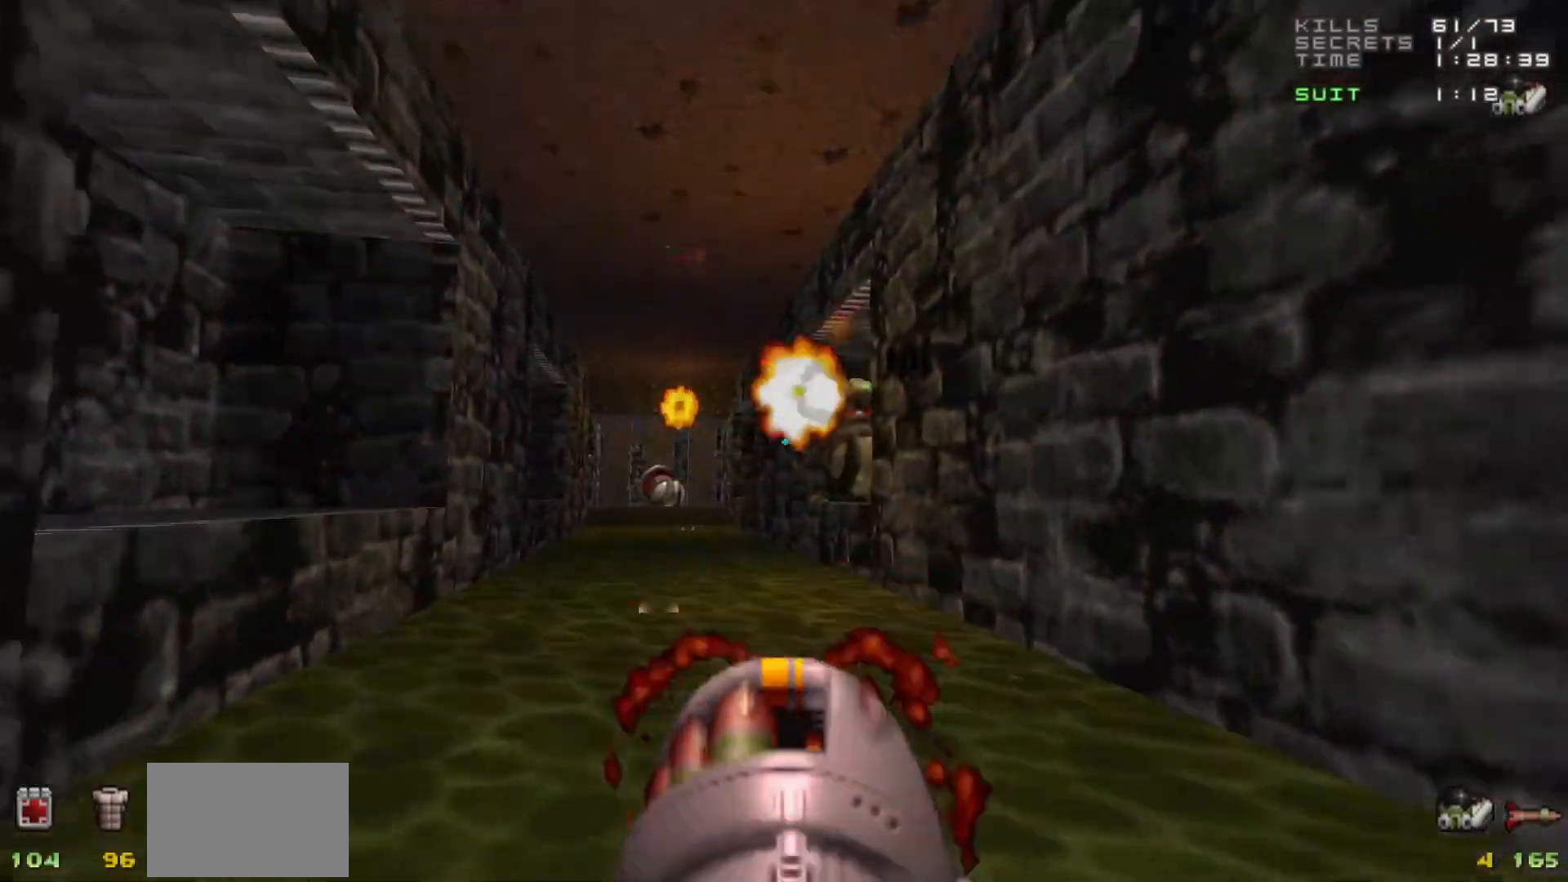
{"keys": [], "mouse": [], "events": [[67, "w", "up"], [167, "a", "down"], [217, "mouse_left", "down"], [267, "a", "up"], [317, "mouse_left", "up"]]}
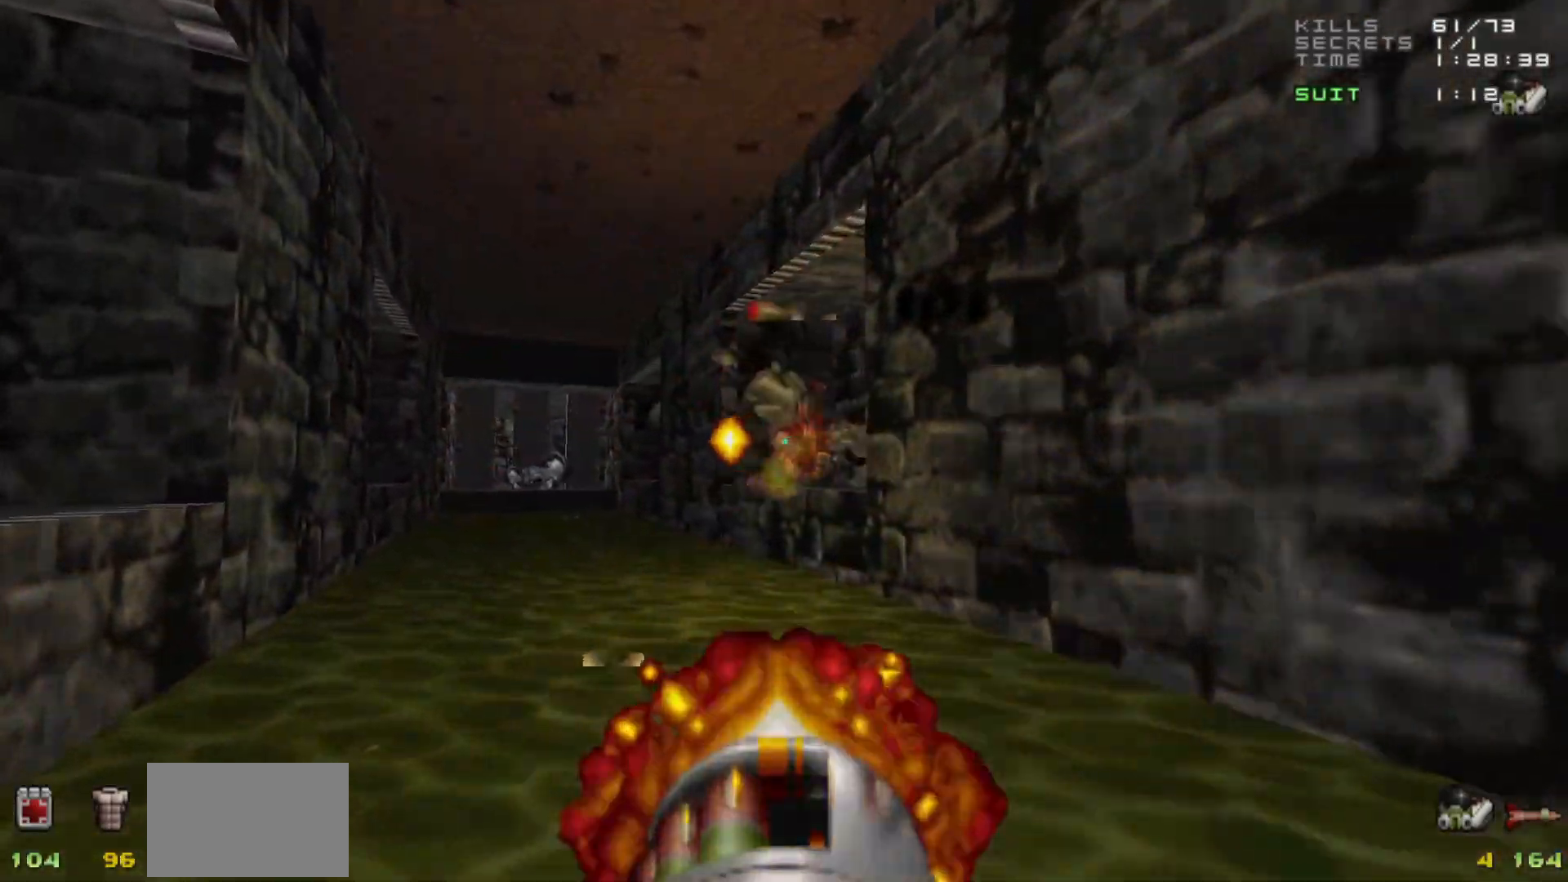
{"keys": ["w"], "mouse": [], "events": [[50, "a", "down"], [50, "w", "down"], [133, "a", "up"], [133, "d", "down"], [233, "d", "up"], [283, "w", "up"], [333, "d", "down"], [367, "w", "down"], [467, "d", "up"]]}
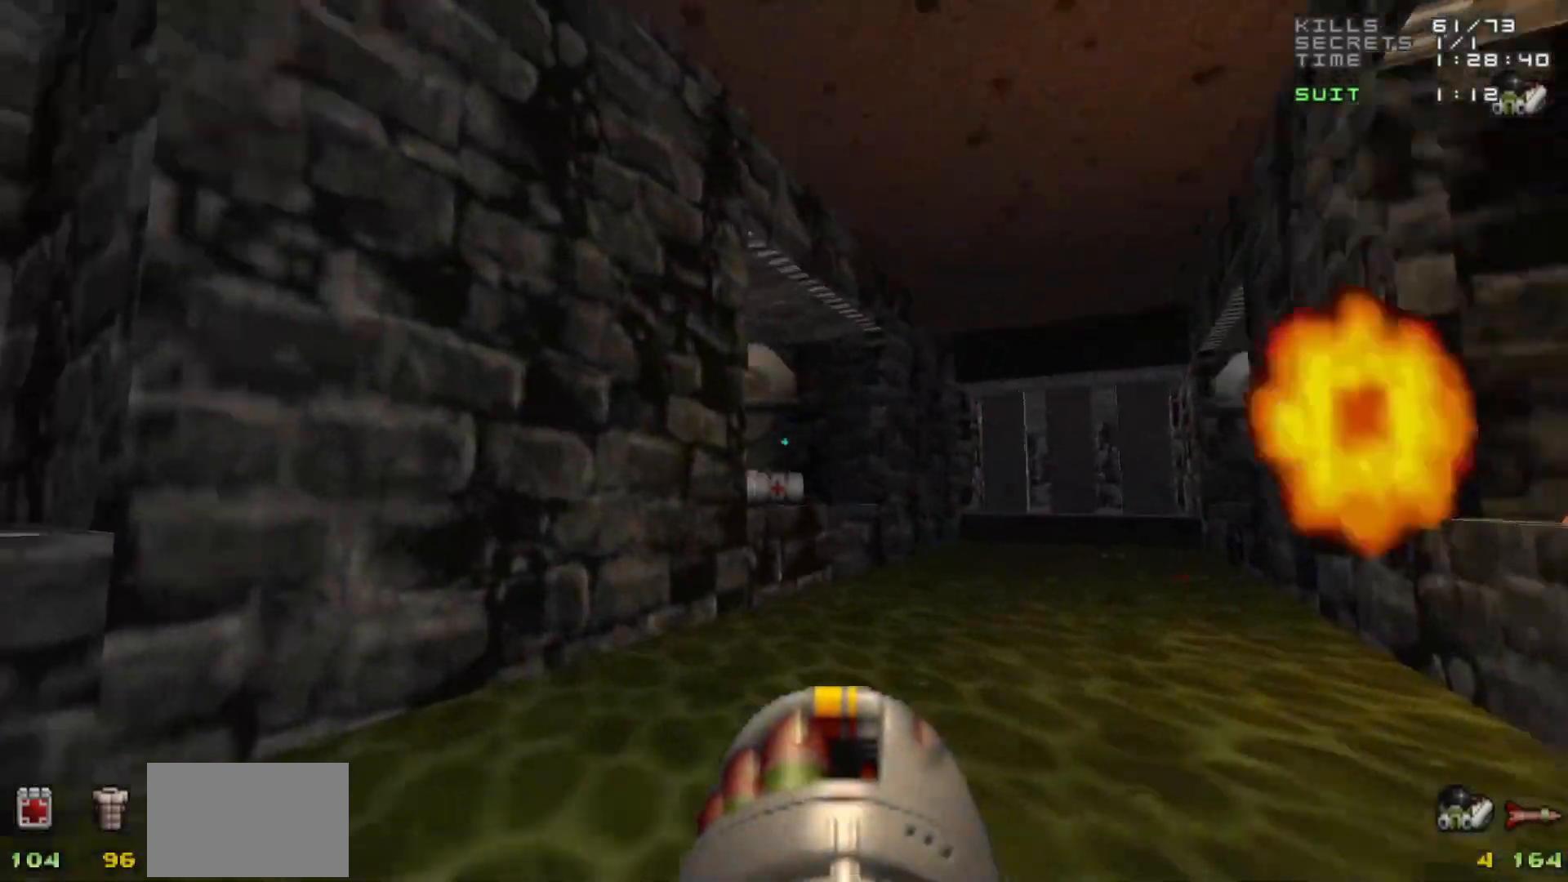
{"keys": [], "mouse": [], "events": [[17, "w", "up"], [300, "mouse_left", "down"], [383, "a", "down"], [383, "mouse_left", "up"], [383, "s", "down"], [483, "a", "up"], [483, "s", "up"]]}
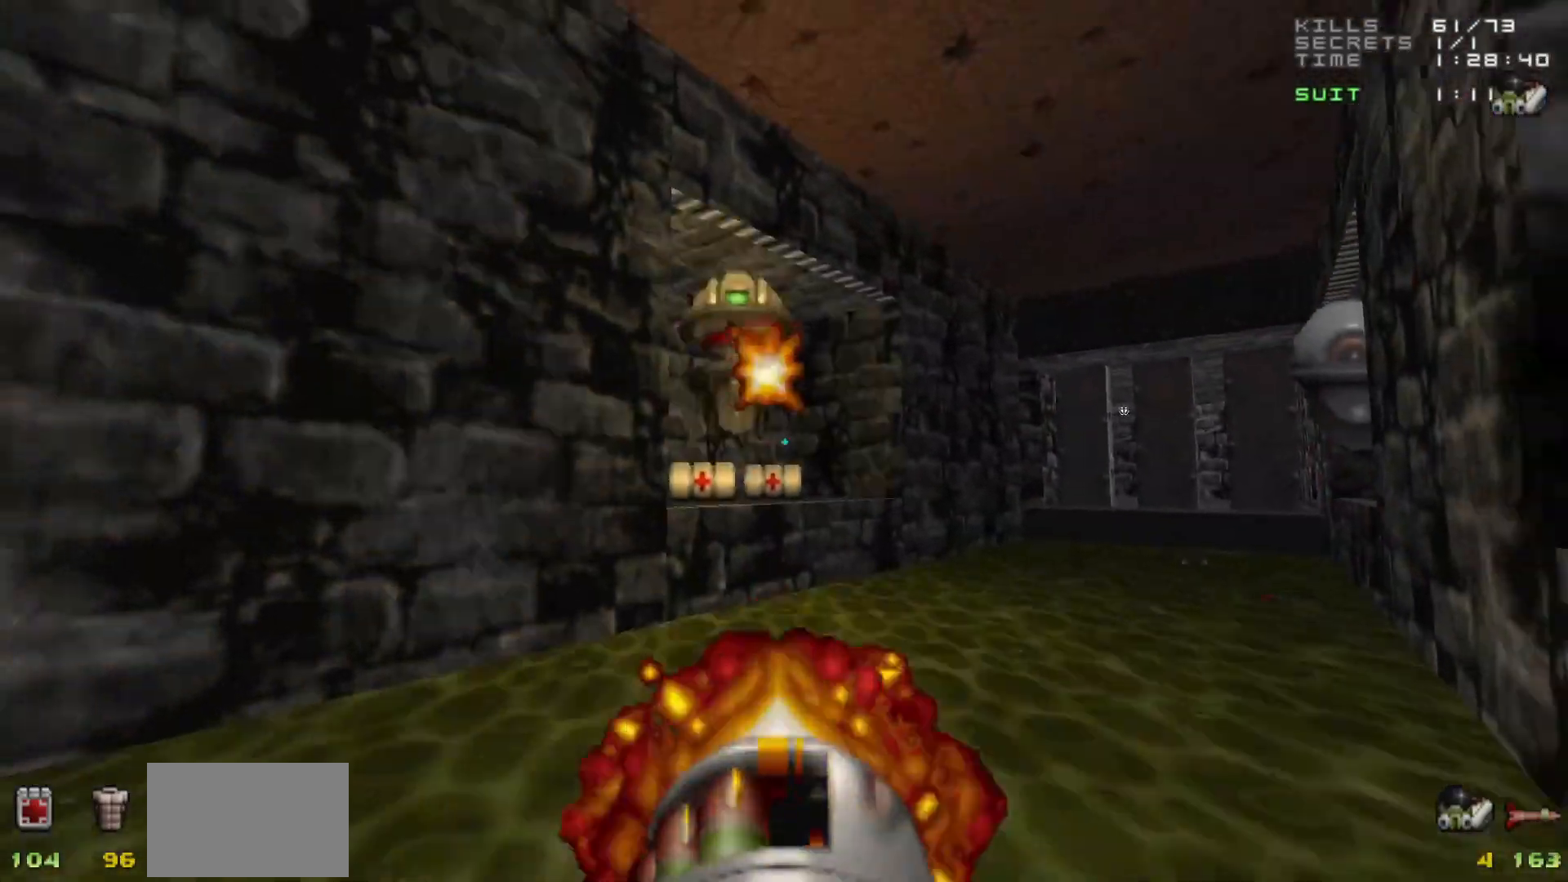
{"keys": ["a"], "mouse": [], "events": [[267, "mouse_left", "down"], [367, "a", "down"], [400, "s", "down"], [450, "s", "up"], [500, "mouse_left", "up"]]}
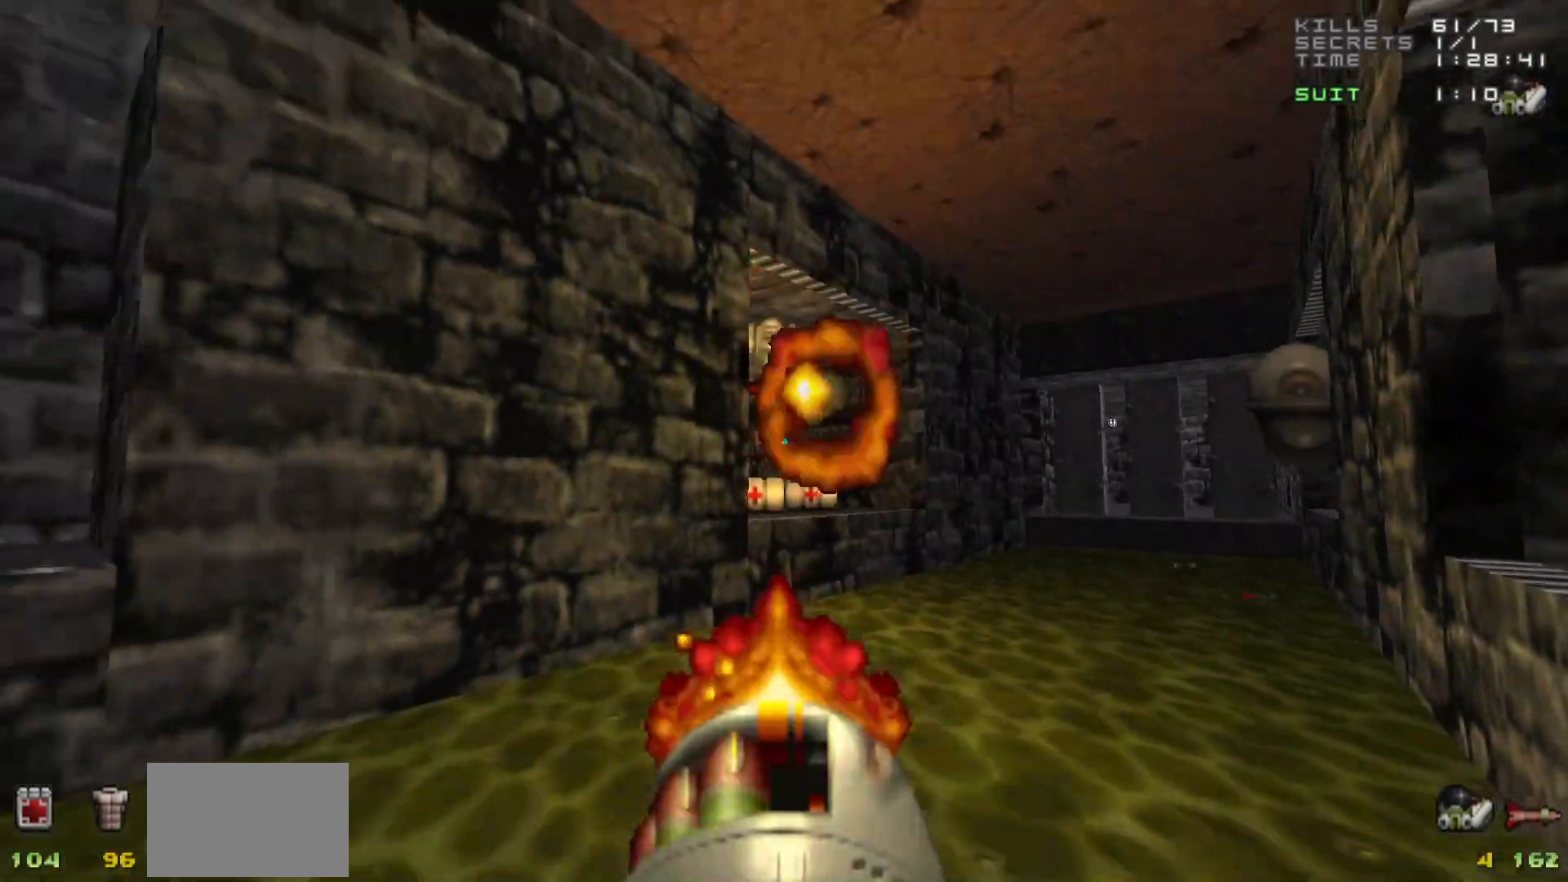
{"keys": ["w"], "mouse": [], "events": [[50, "a", "up"], [83, "a", "down"], [133, "w", "down"], [183, "a", "up"], [283, "w", "up"], [467, "w", "down"]]}
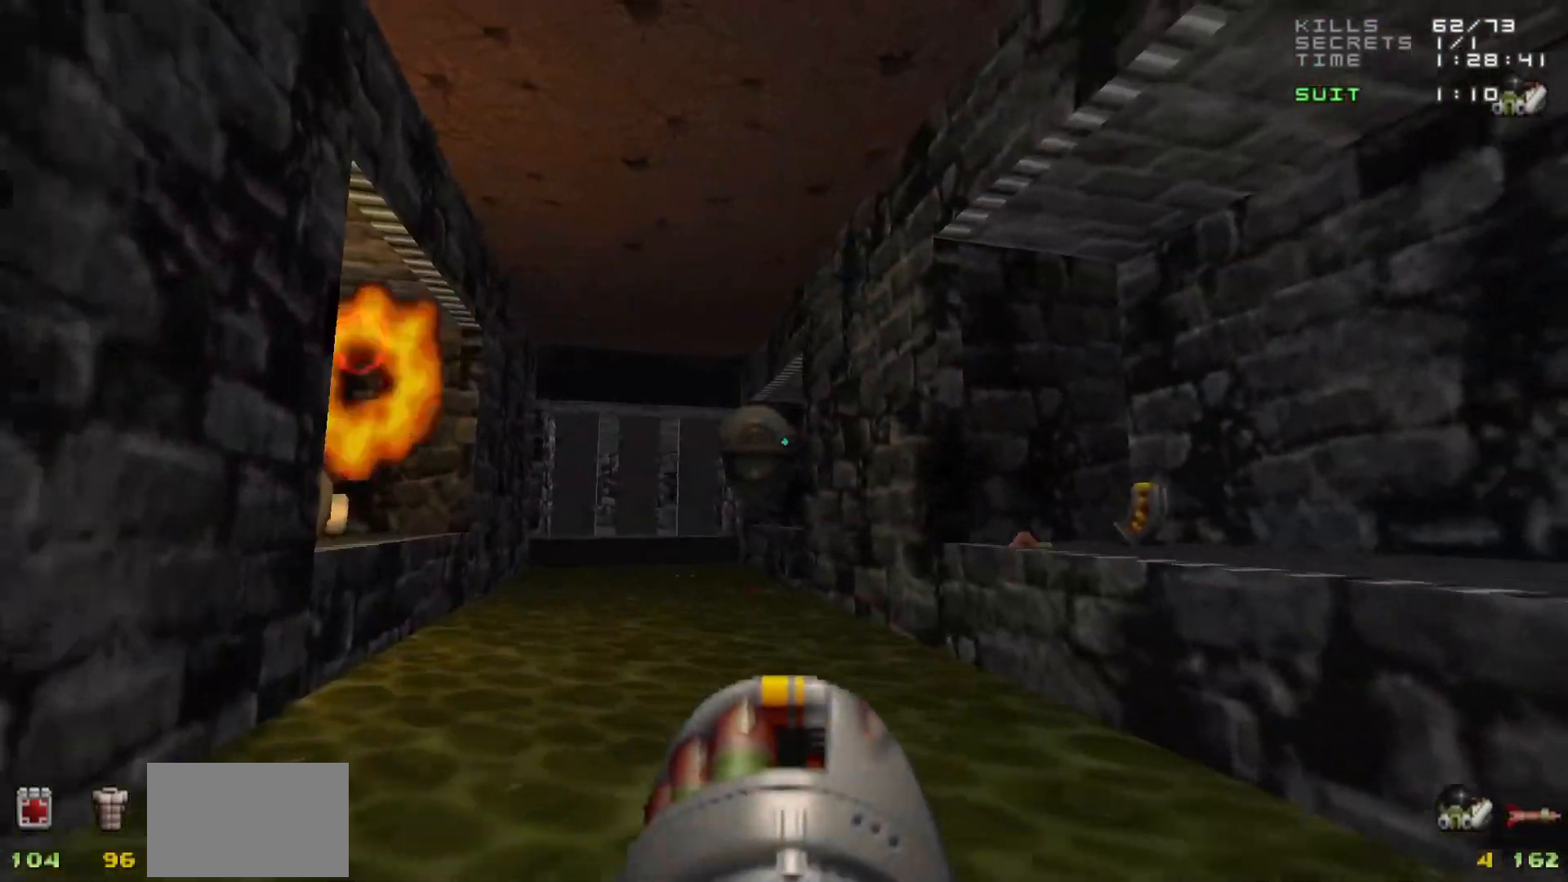
{"keys": [], "mouse": [], "events": [[17, "w", "up"], [67, "mouse_left", "down"], [150, "a", "down"], [150, "mouse_left", "up"], [250, "a", "up"], [250, "w", "down"], [300, "w", "up"]]}